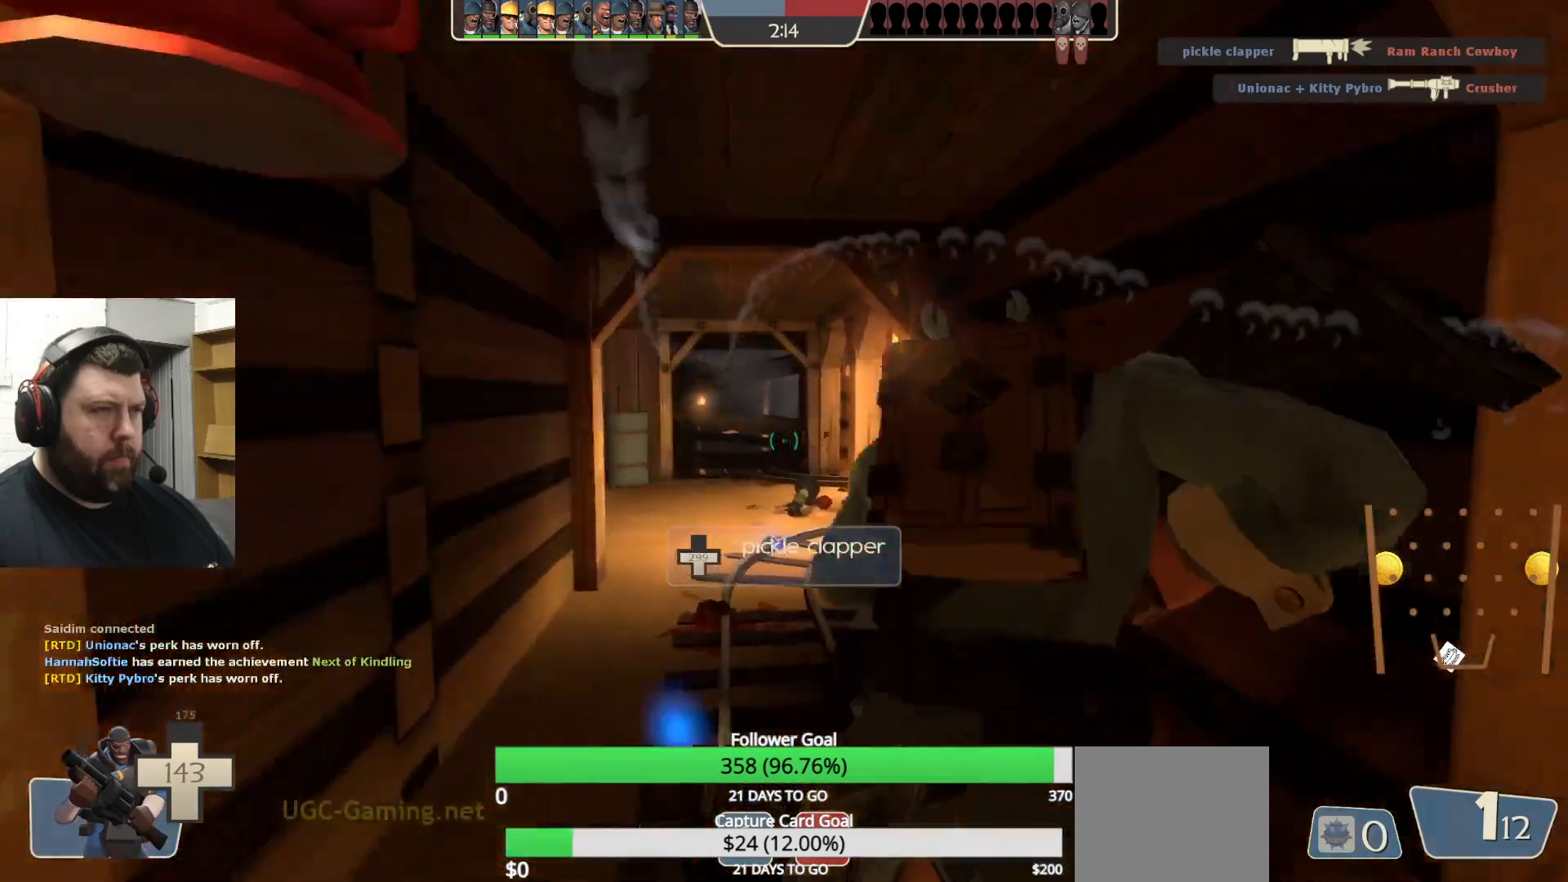
Gameplay with a controller (PlayStation layout); each line is a JSON object with the inputs held at the frame after it. "events" lists button and stick changes between this image and that frame as [ms after this image, input, new state], when the widget could be followed in between.
{"buttons": [], "left_stick": "up-left", "right_stick": "center", "events": [[167, "left_stick", "up-left"], [183, "right_stick", "right"], [350, "right_stick", "center"]]}
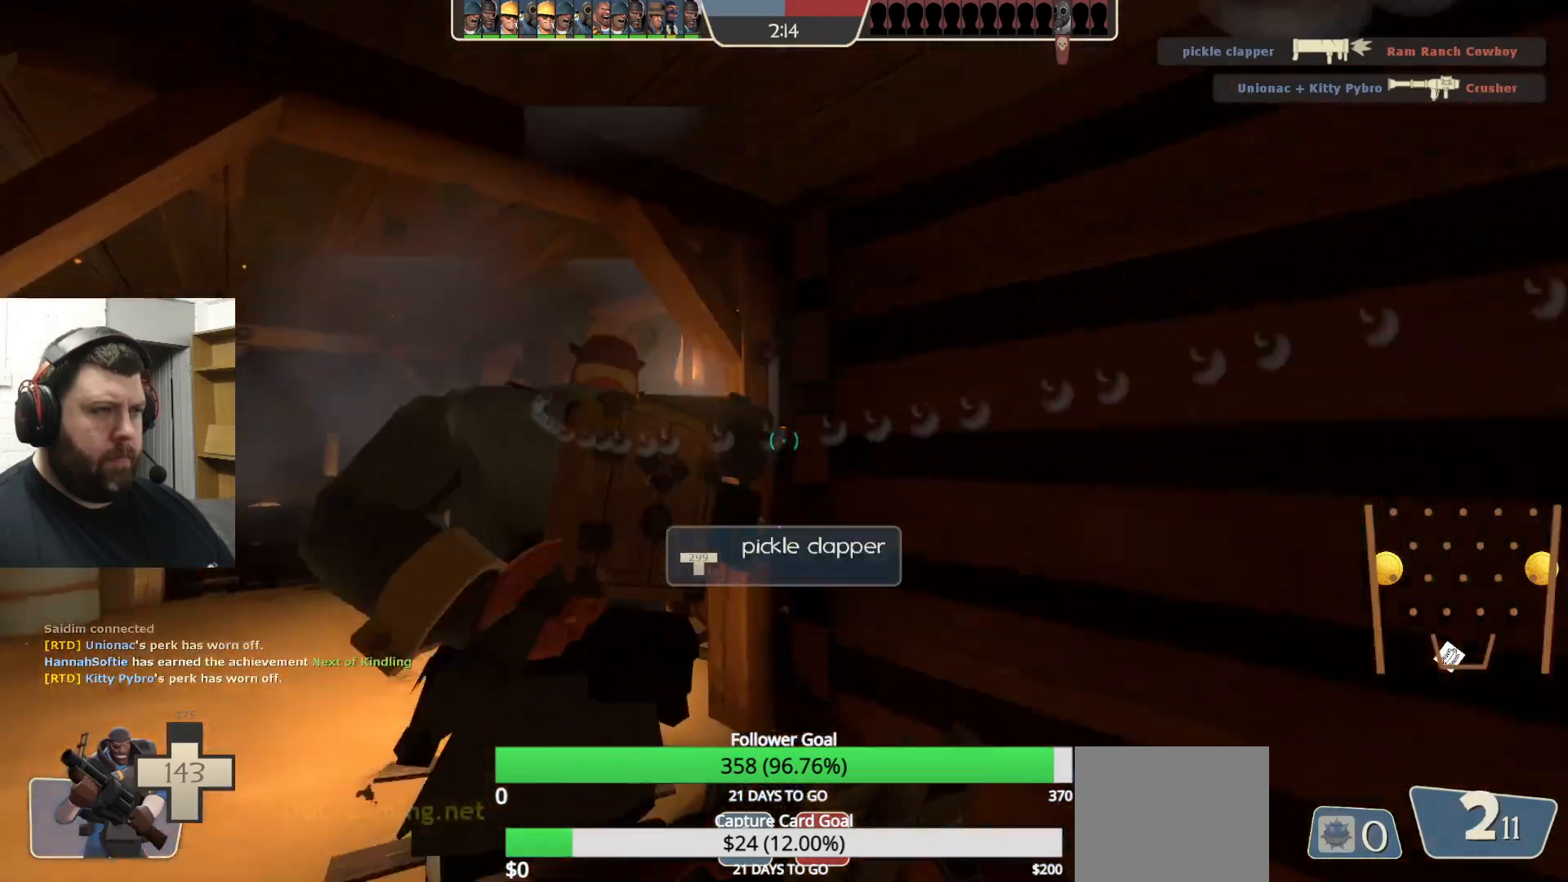
{"buttons": [], "left_stick": "center", "right_stick": "center", "events": [[67, "left_stick", "center"], [183, "right_stick", "right"], [250, "left_stick", "left"], [333, "right_stick", "center"], [400, "left_stick", "center"]]}
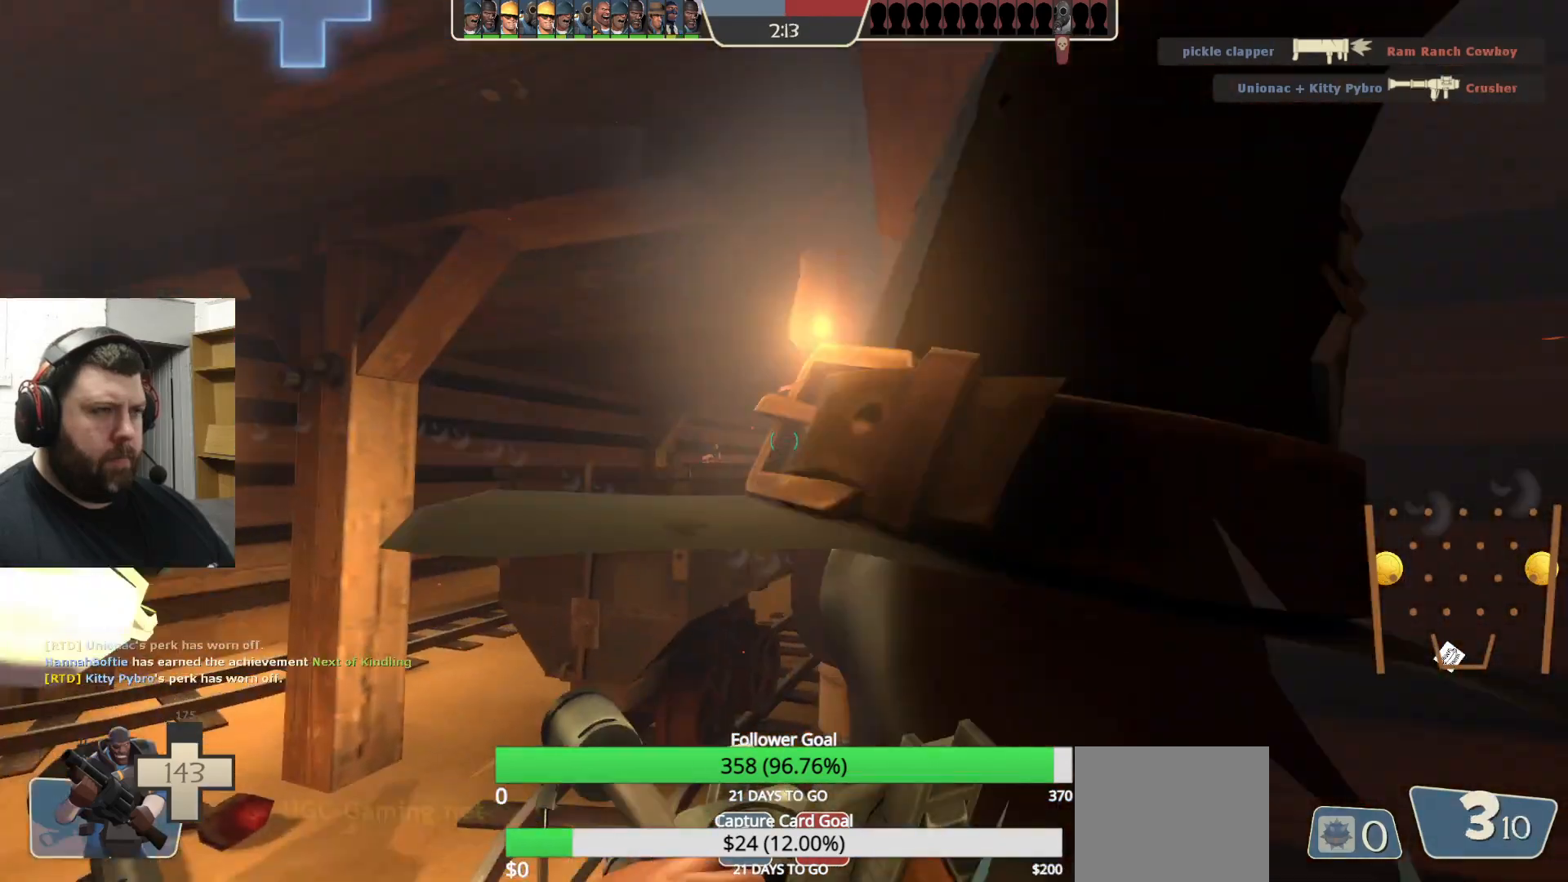
{"buttons": ["R2"], "left_stick": "center", "right_stick": "center", "events": [[300, "R2", "down"]]}
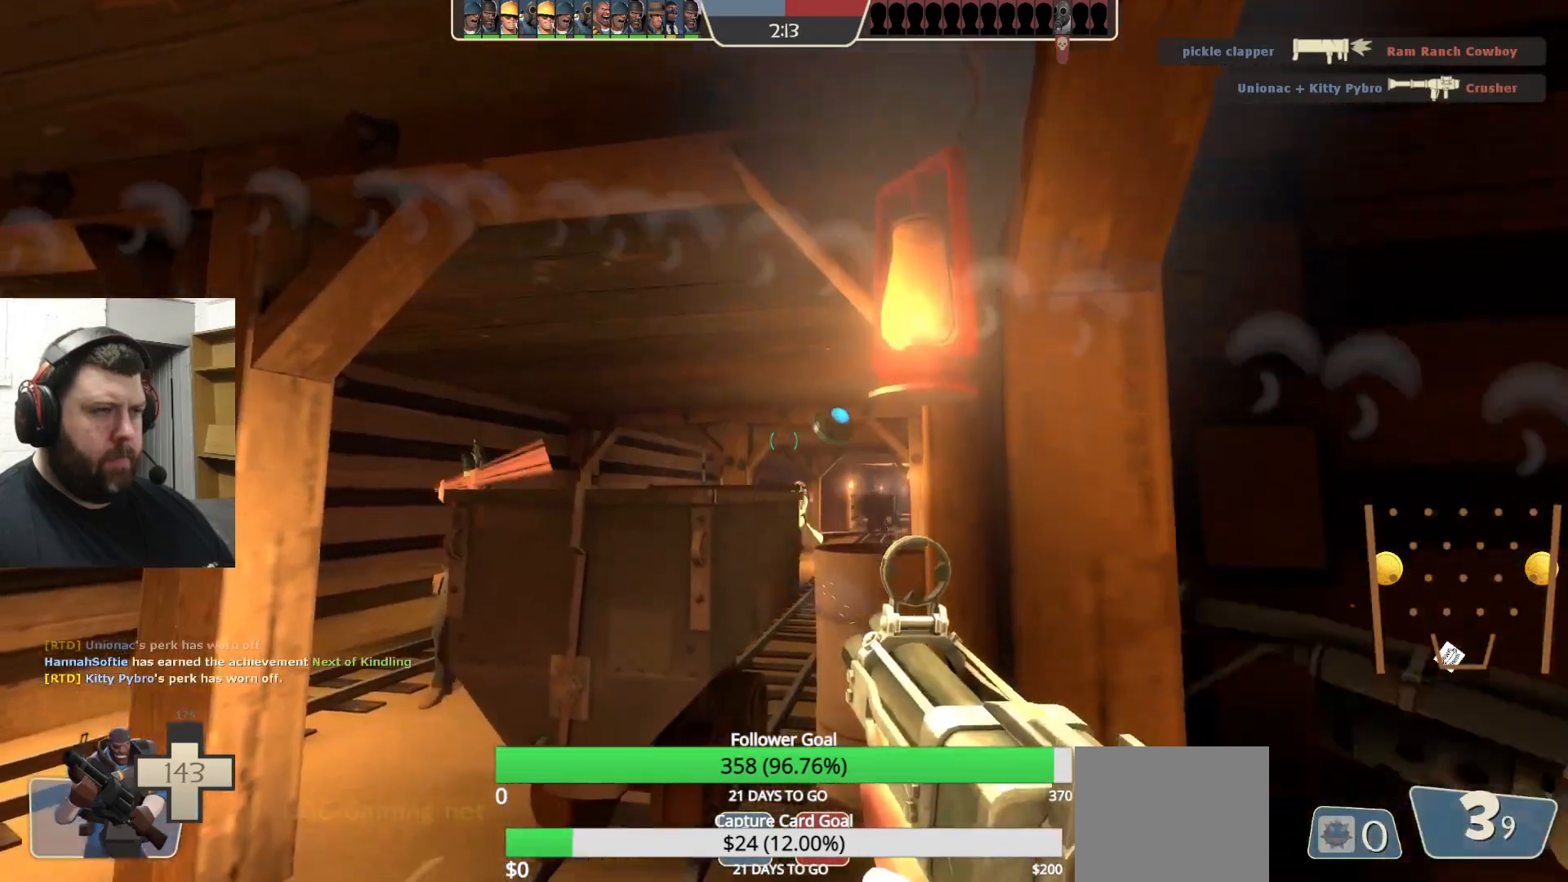
{"buttons": ["R2"], "left_stick": "center", "right_stick": "center", "events": []}
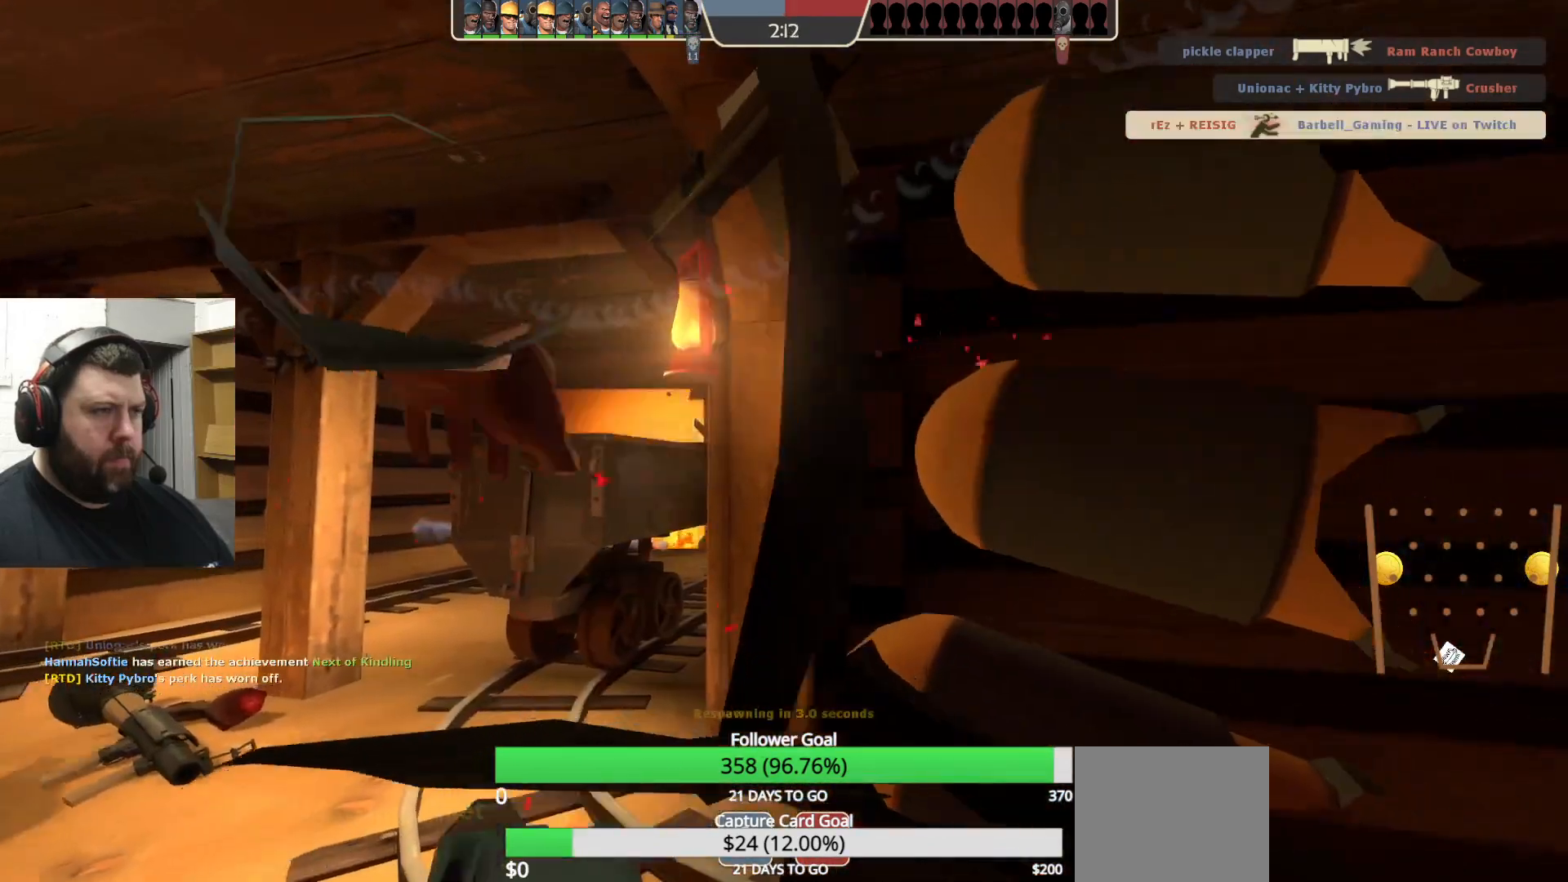
{"buttons": [], "left_stick": "center", "right_stick": "center", "events": [[33, "R2", "up"], [200, "SQUARE", "down"], [267, "SQUARE", "up"], [350, "SQUARE", "down"], [467, "SQUARE", "up"]]}
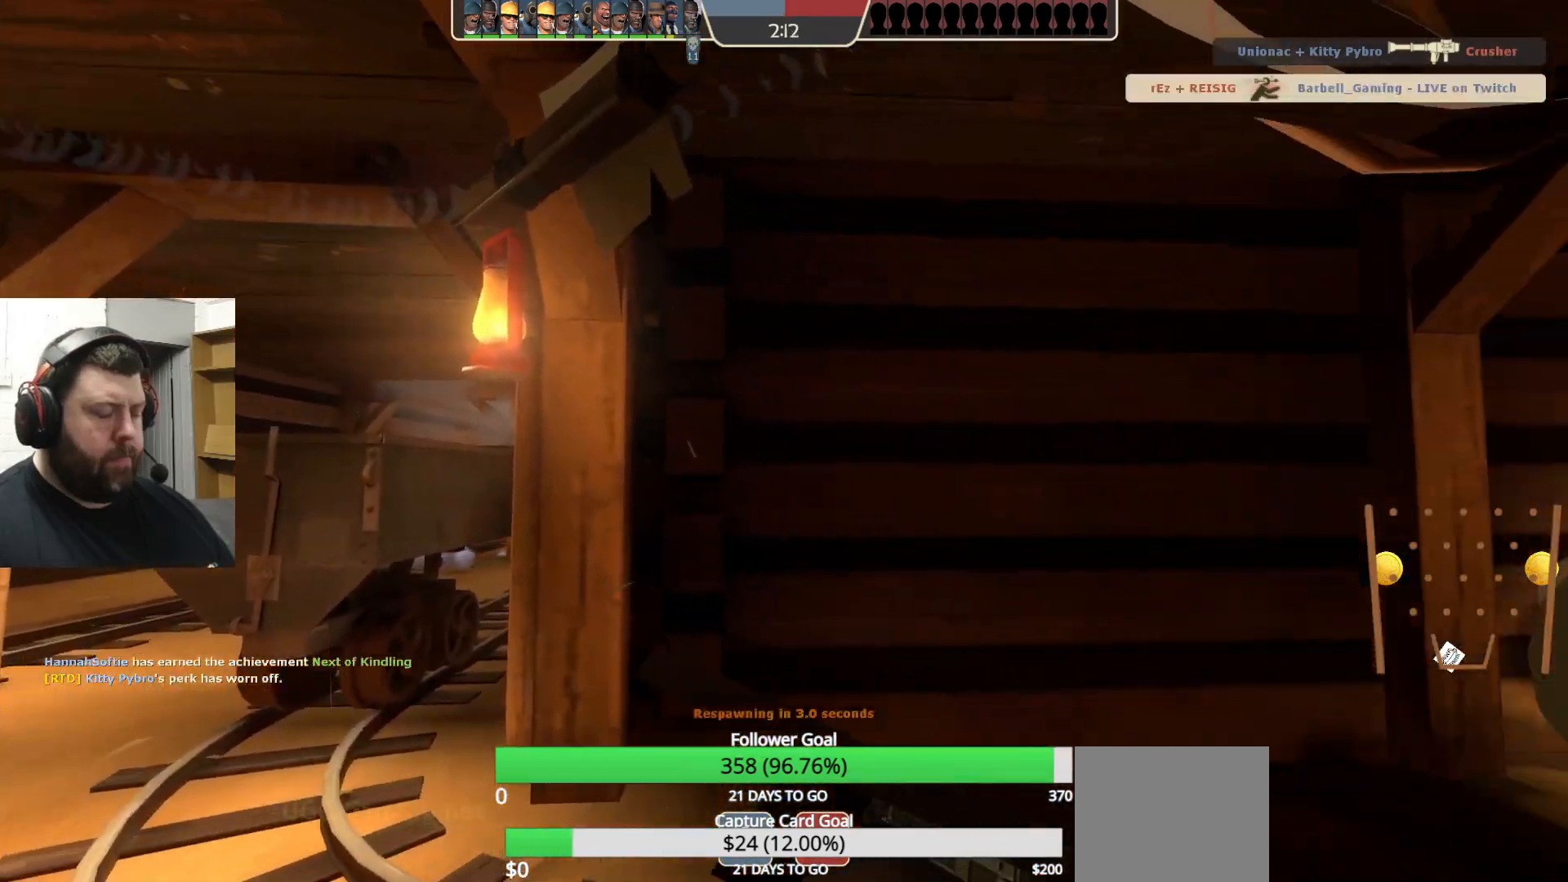
{"buttons": [], "left_stick": "center", "right_stick": "center", "events": []}
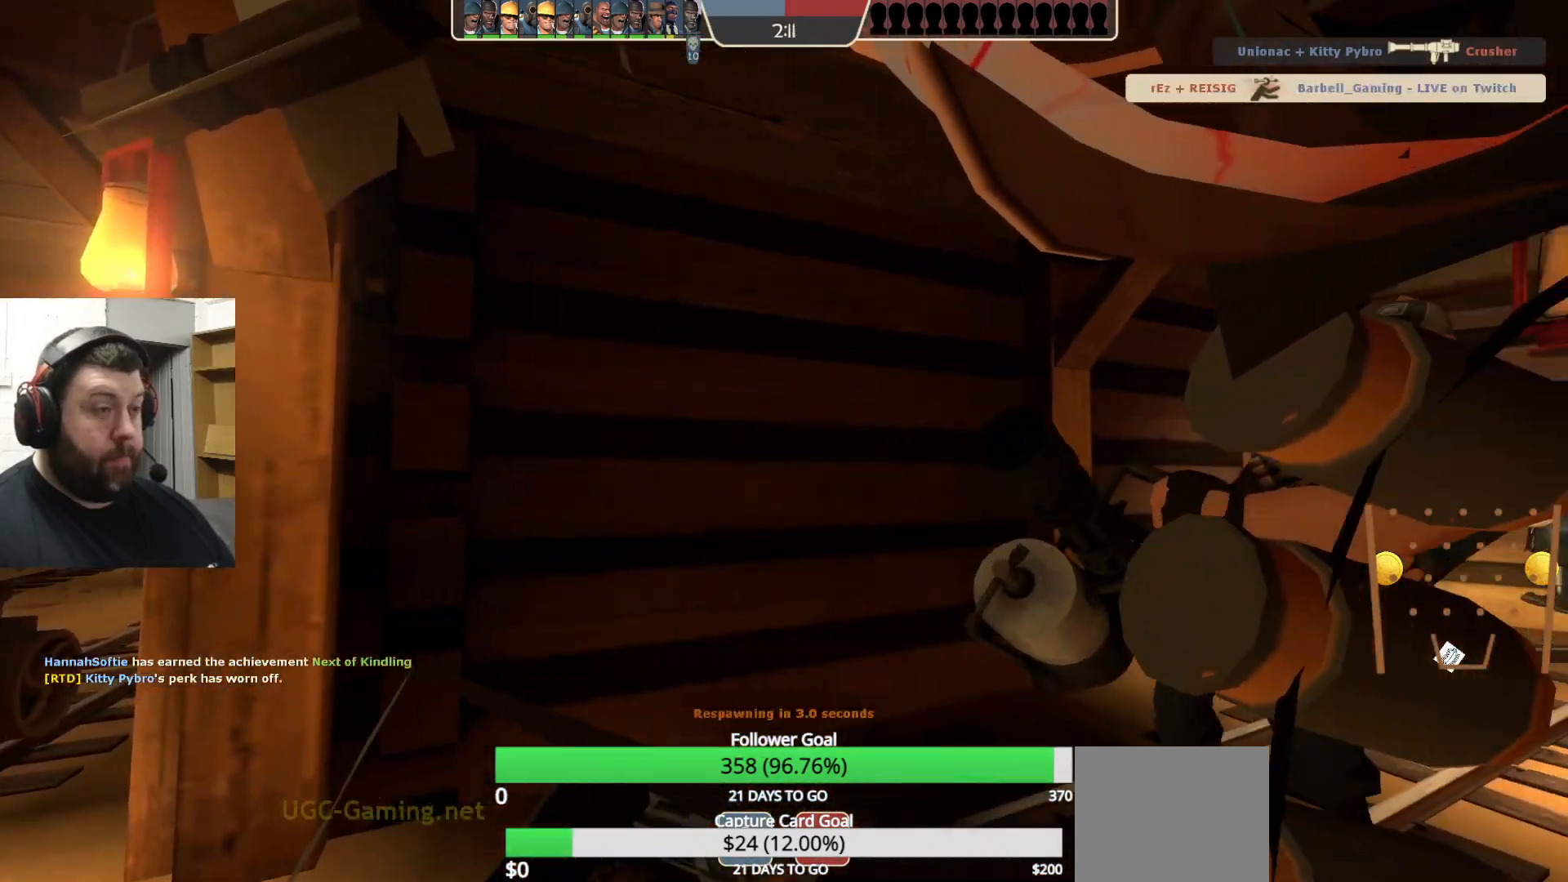
{"buttons": [], "left_stick": "center", "right_stick": "center", "events": [[17, "right_stick", "left"], [250, "right_stick", "center"]]}
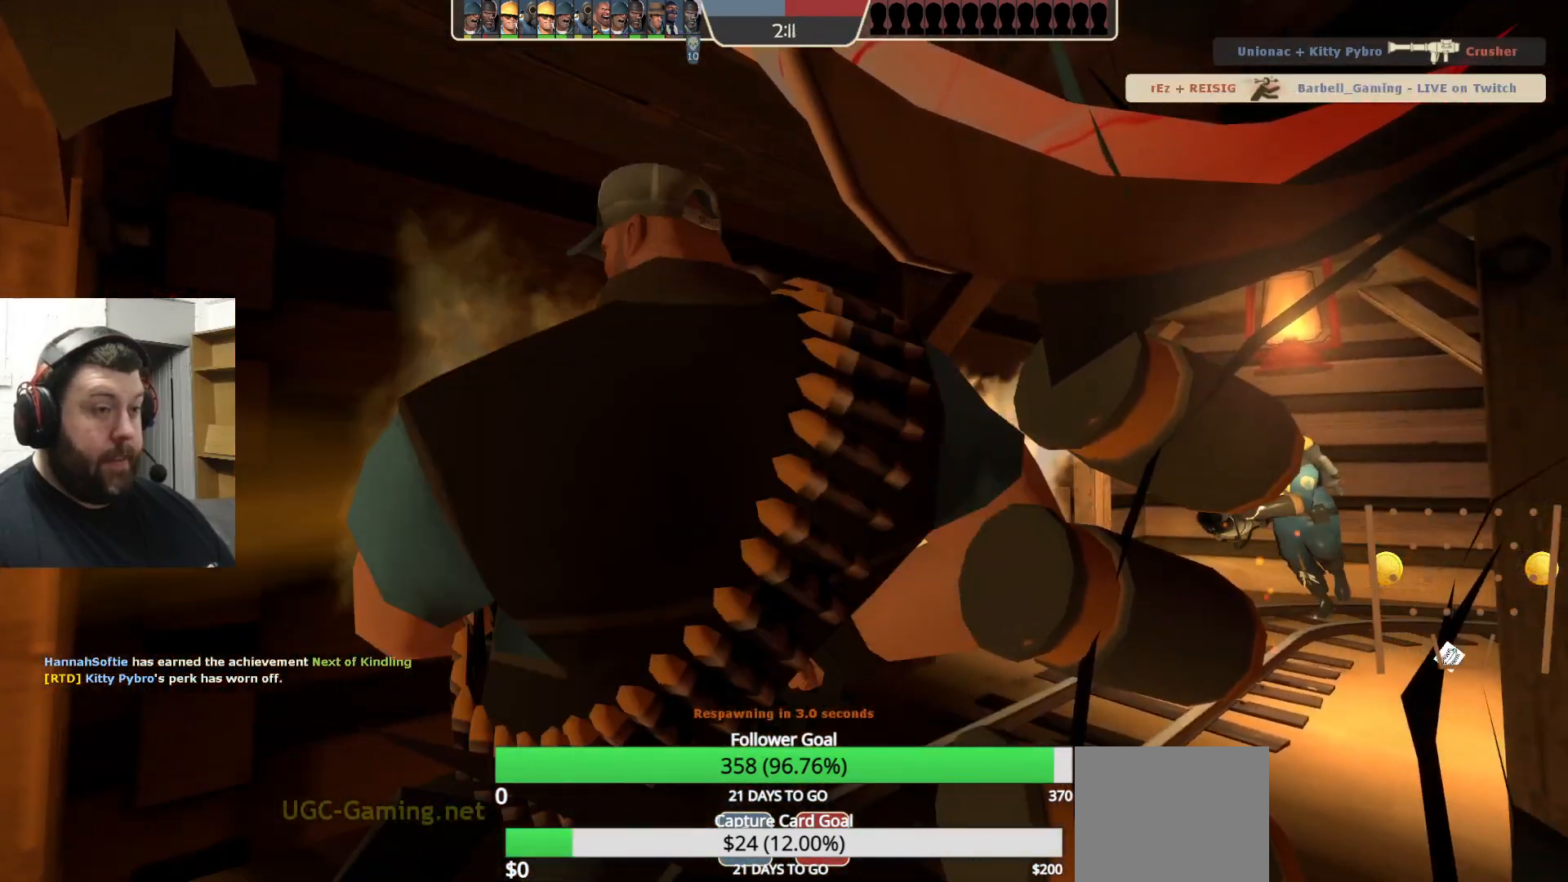
{"buttons": [], "left_stick": "center", "right_stick": "center", "events": []}
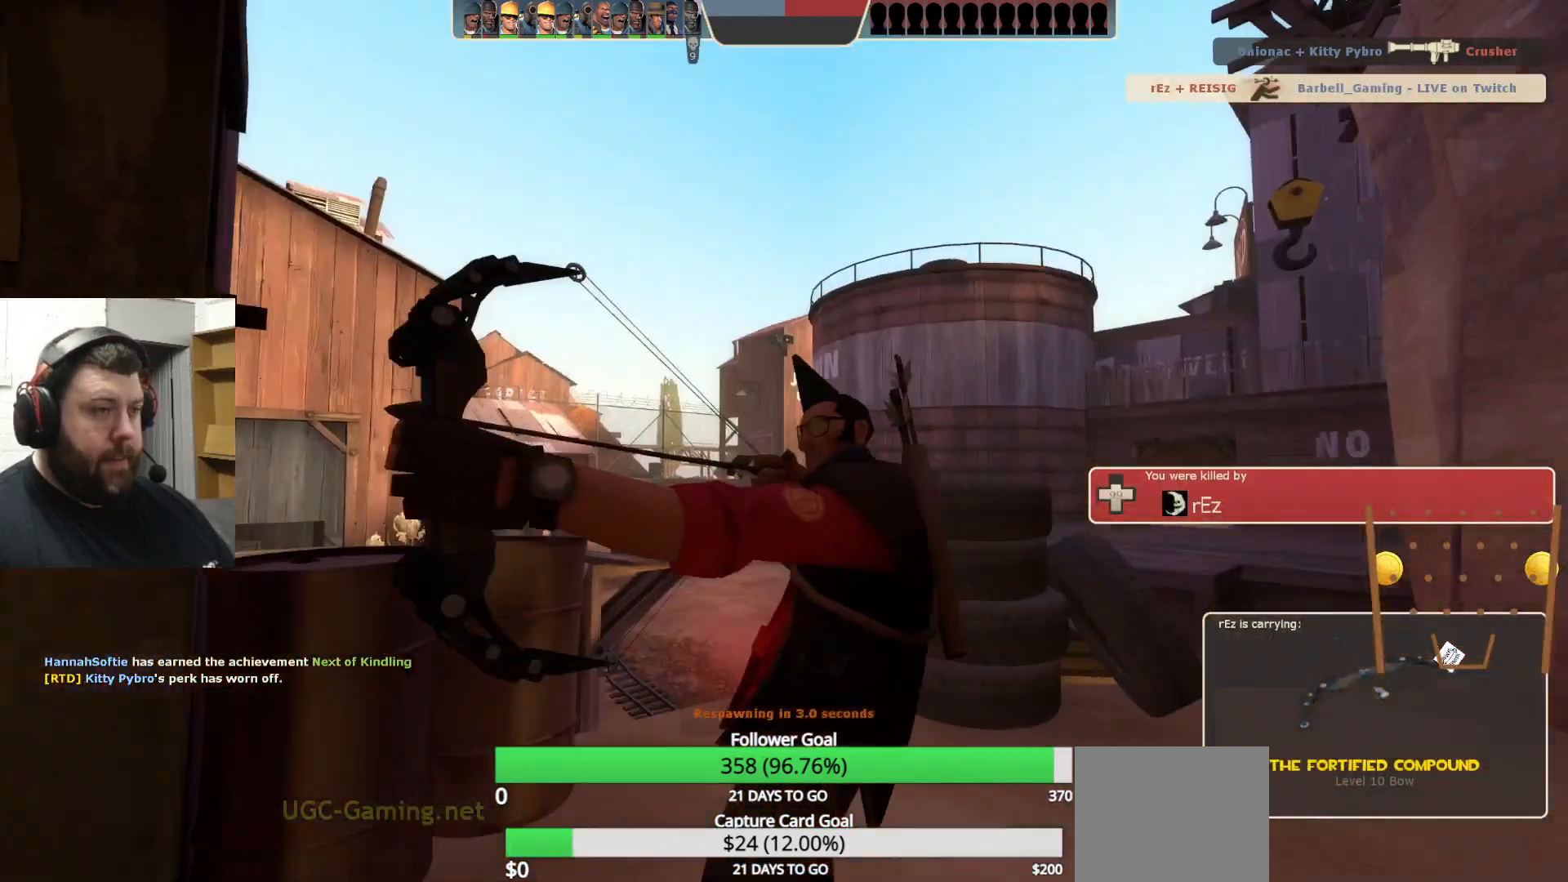
{"buttons": [], "left_stick": "center", "right_stick": "center", "events": []}
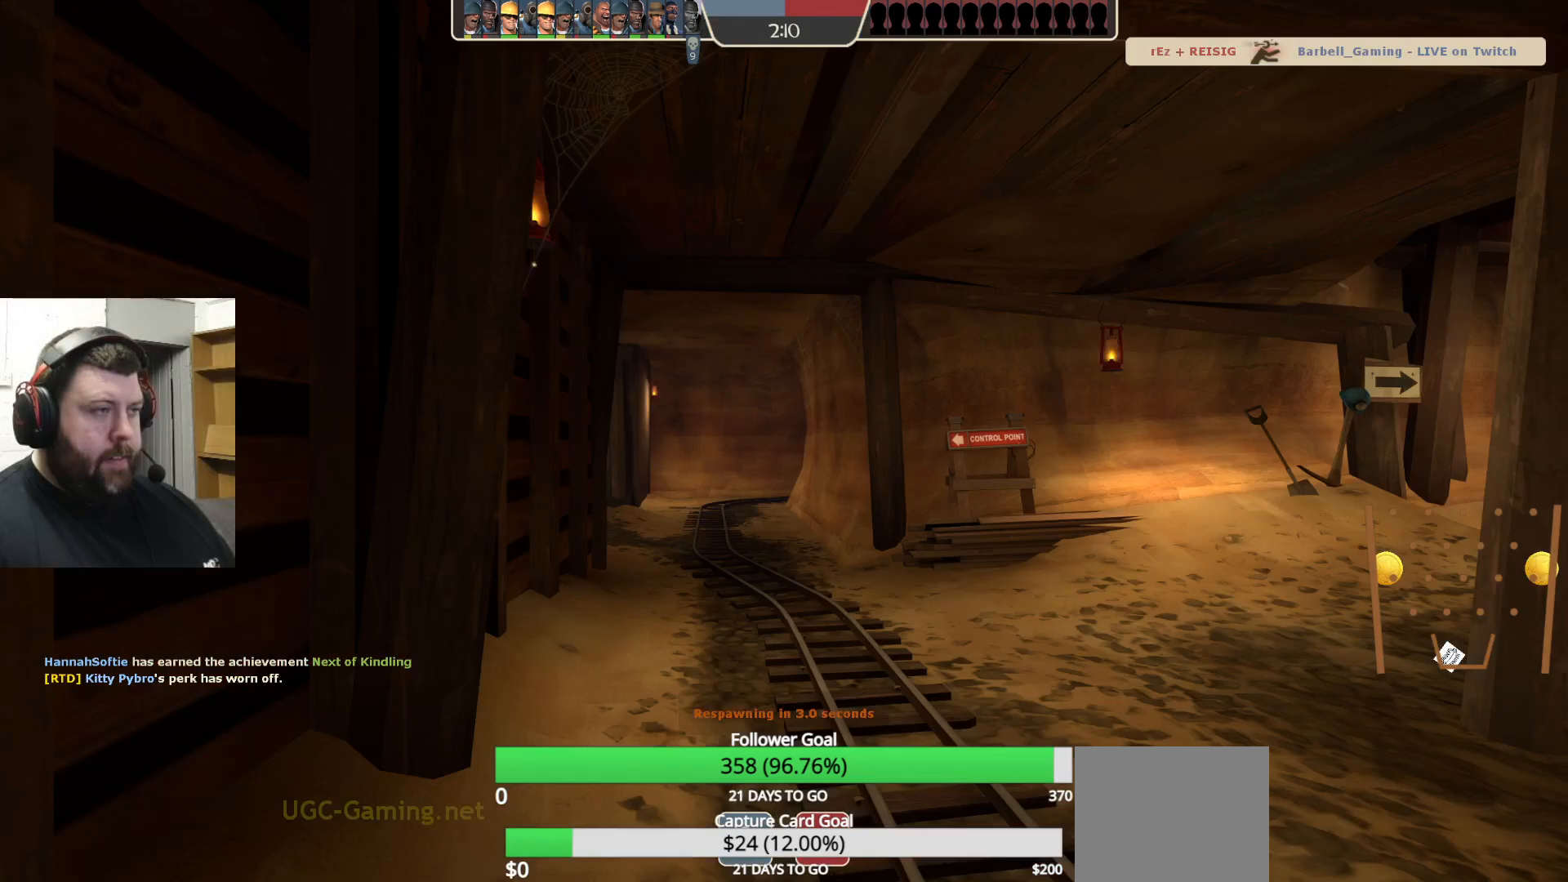
{"buttons": [], "left_stick": "center", "right_stick": "center", "events": []}
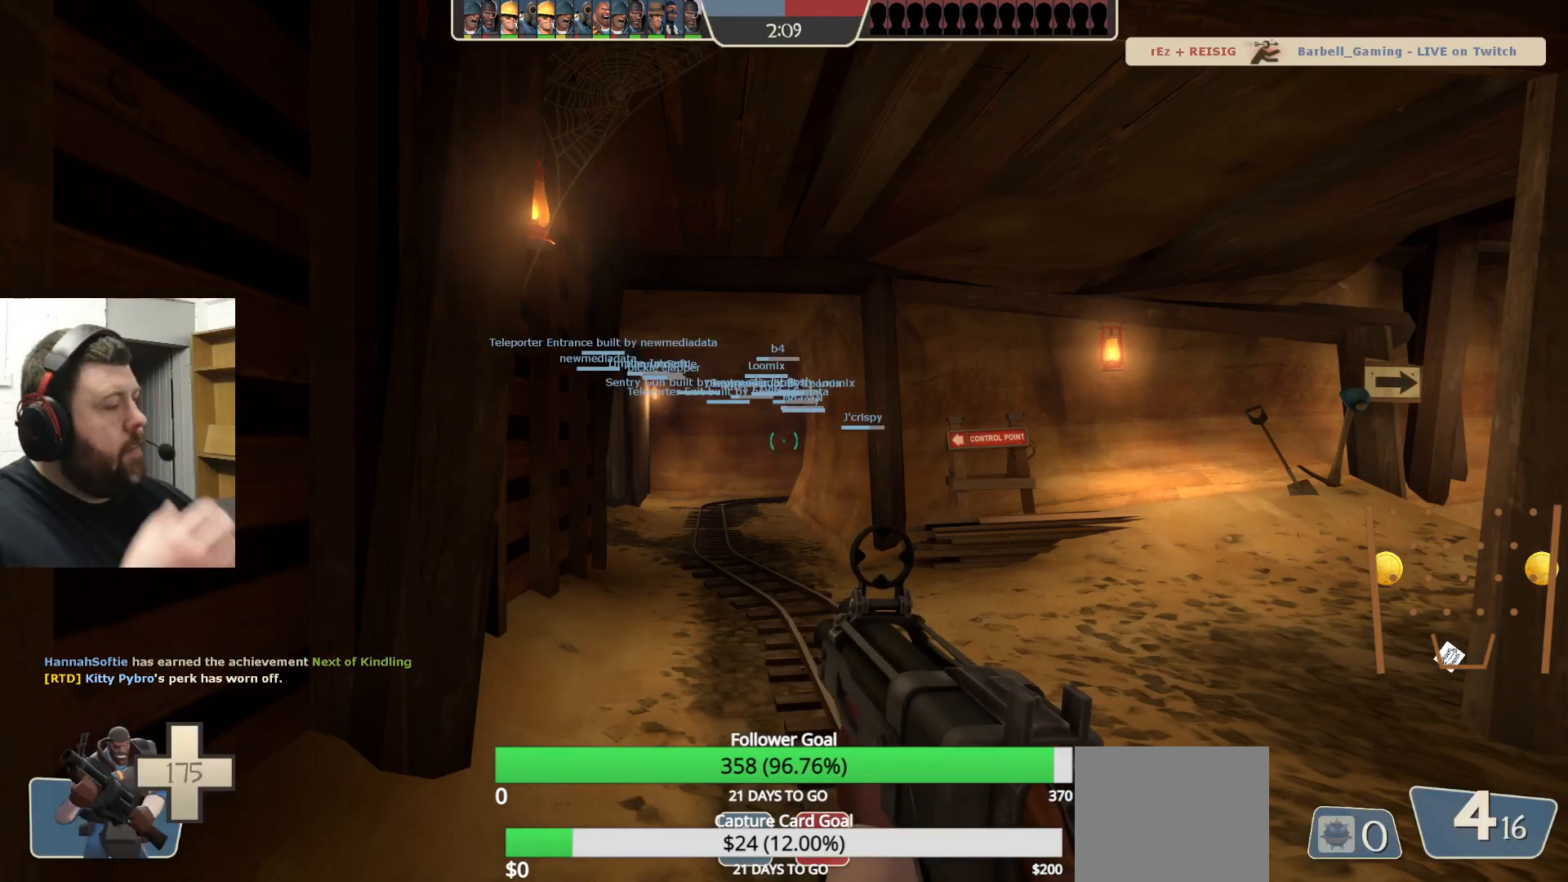
{"buttons": [], "left_stick": "up", "right_stick": "center", "events": [[33, "left_stick", "up"]]}
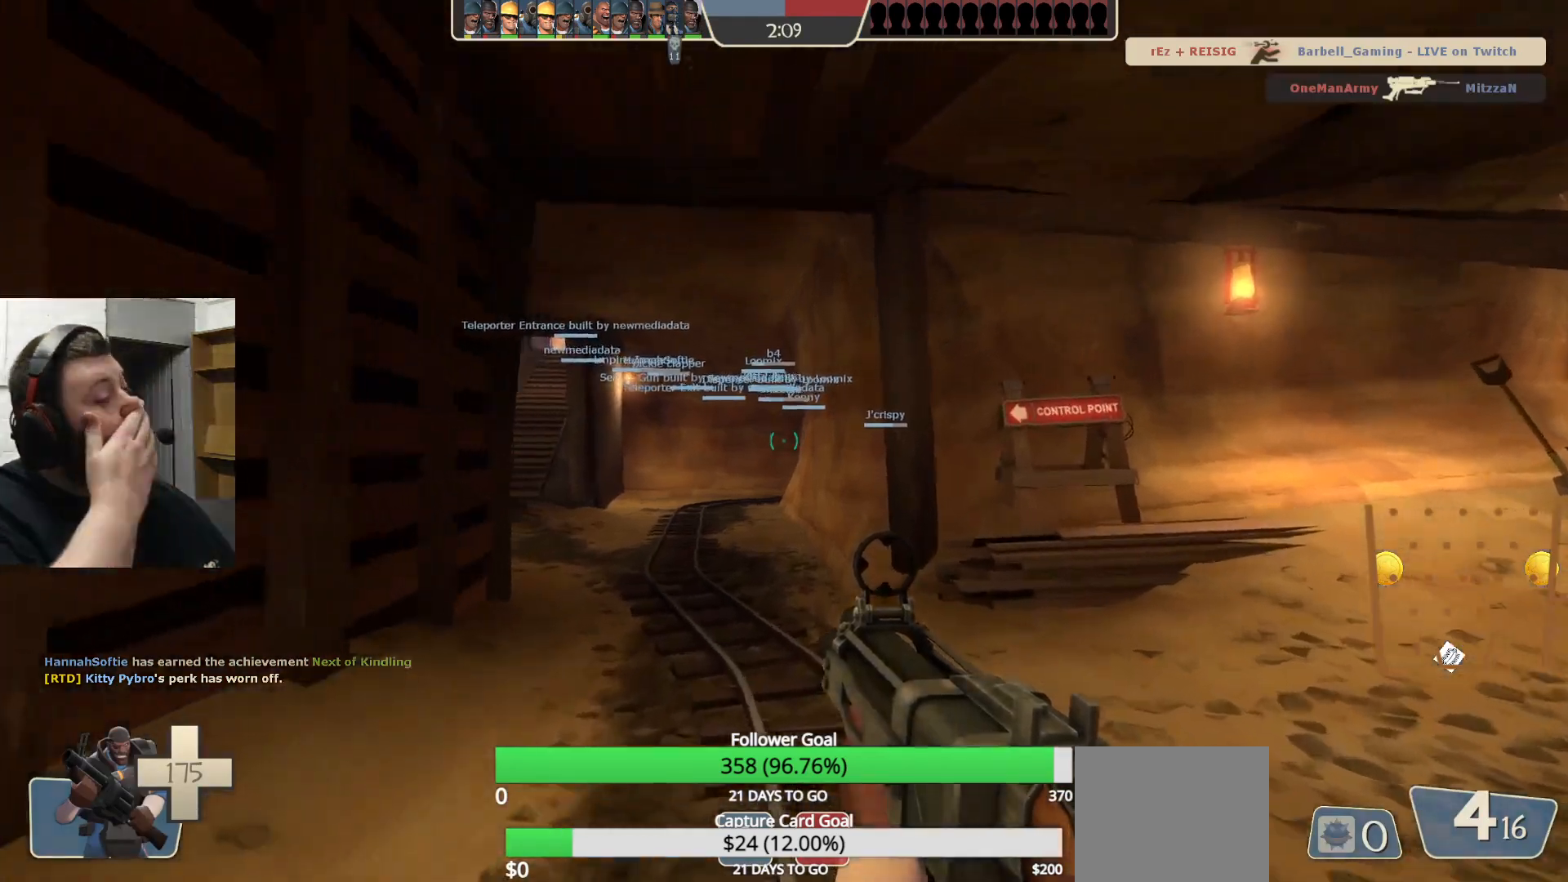
{"buttons": [], "left_stick": "up-left", "right_stick": "center", "events": [[67, "left_stick", "up-left"]]}
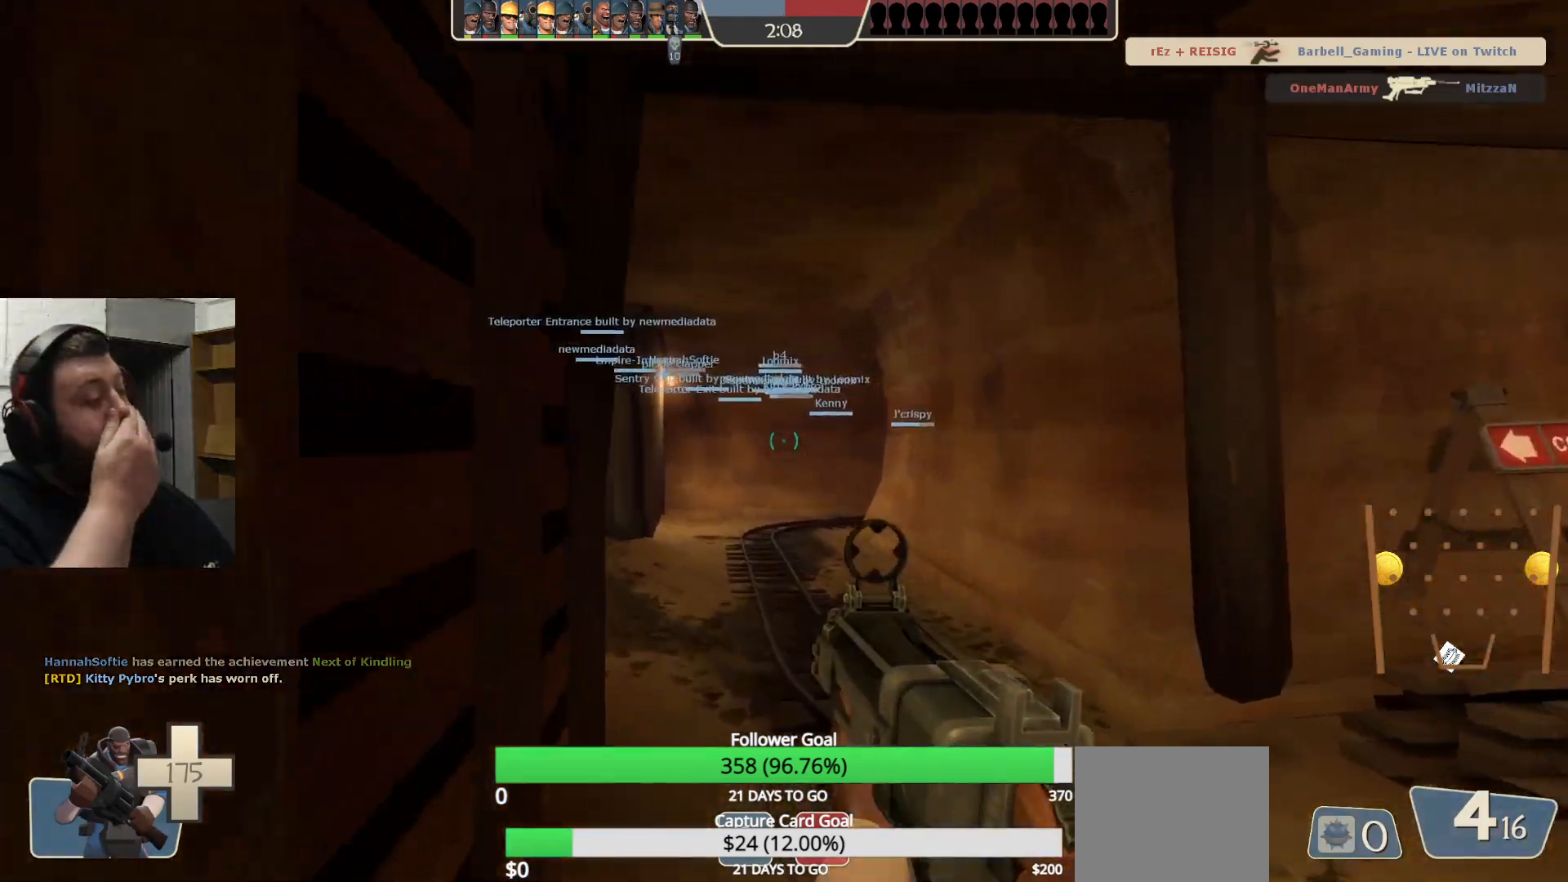
{"buttons": [], "left_stick": "up-right", "right_stick": "center", "events": [[117, "left_stick", "up-right"]]}
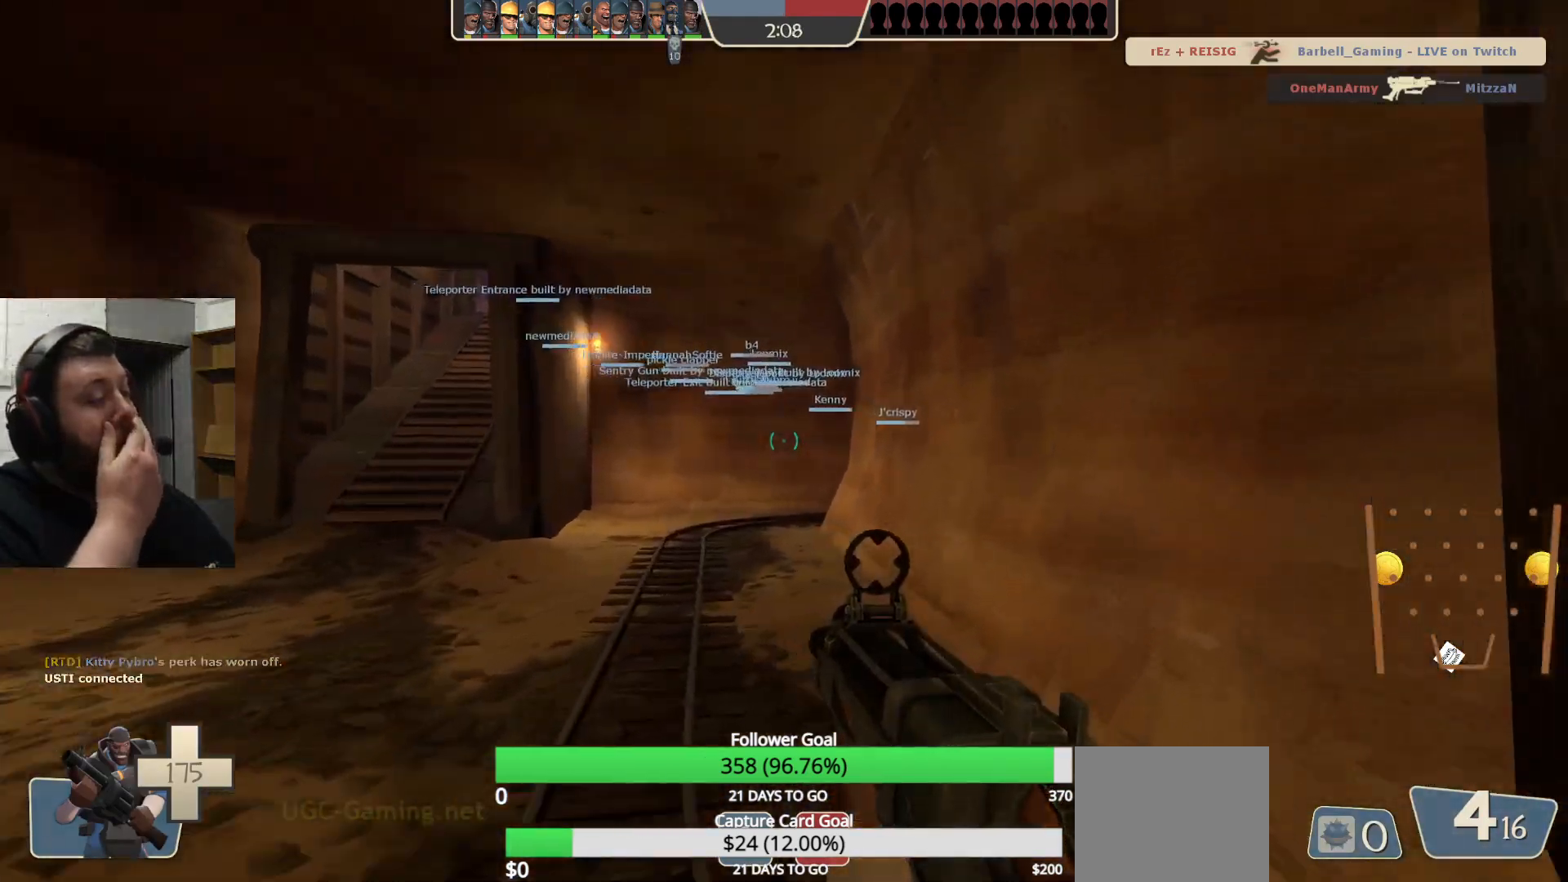
{"buttons": [], "left_stick": "up-left", "right_stick": "center", "events": [[83, "left_stick", "up-left"]]}
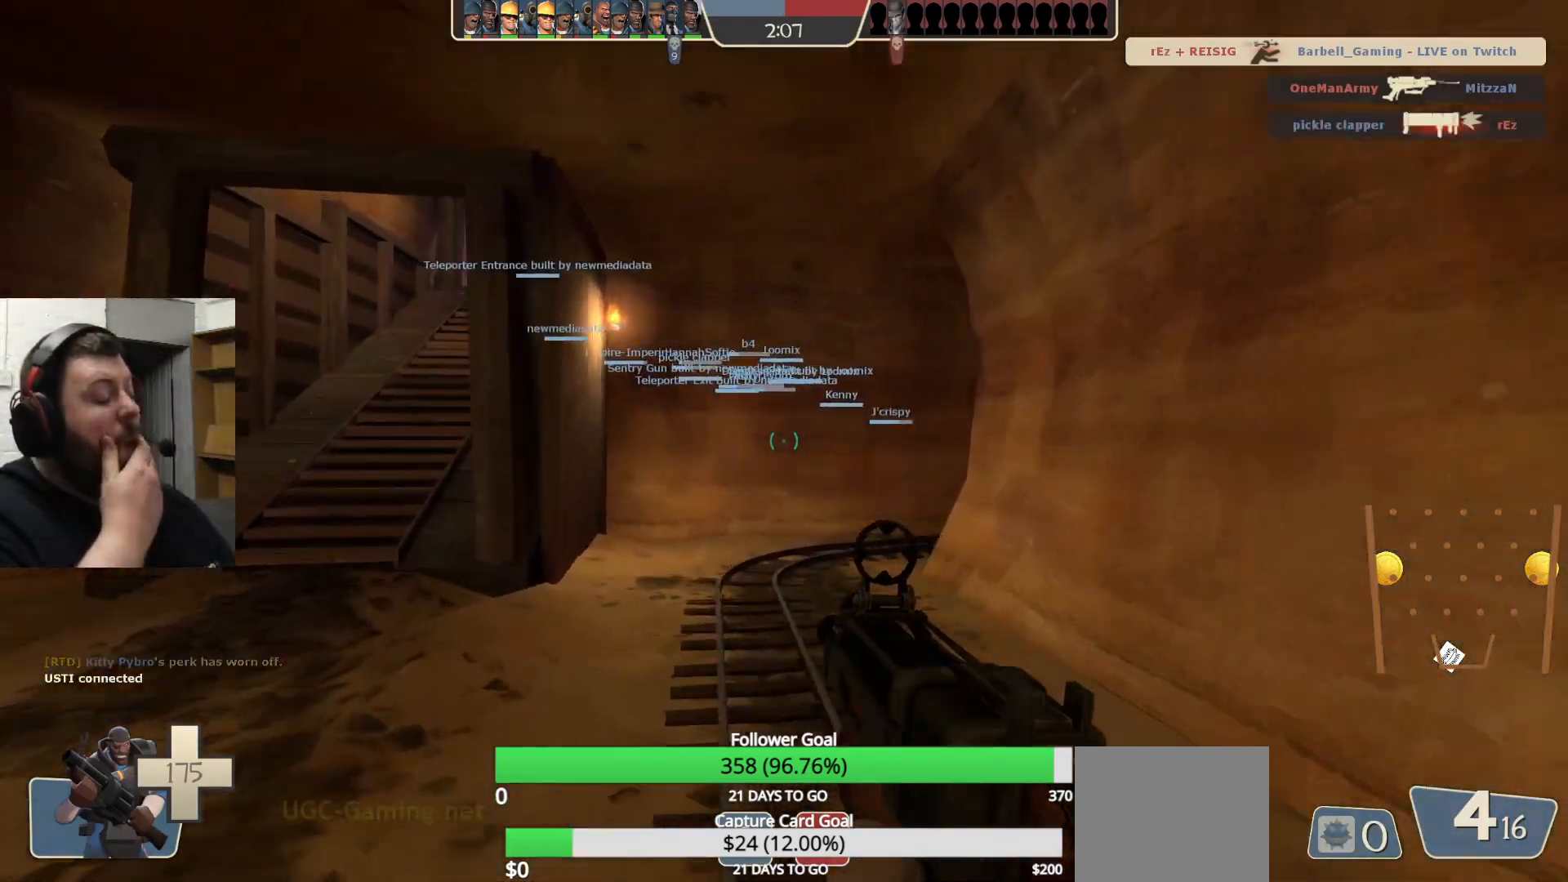
{"buttons": [], "left_stick": "up-left", "right_stick": "center", "events": [[167, "left_stick", "left"], [417, "left_stick", "up-left"]]}
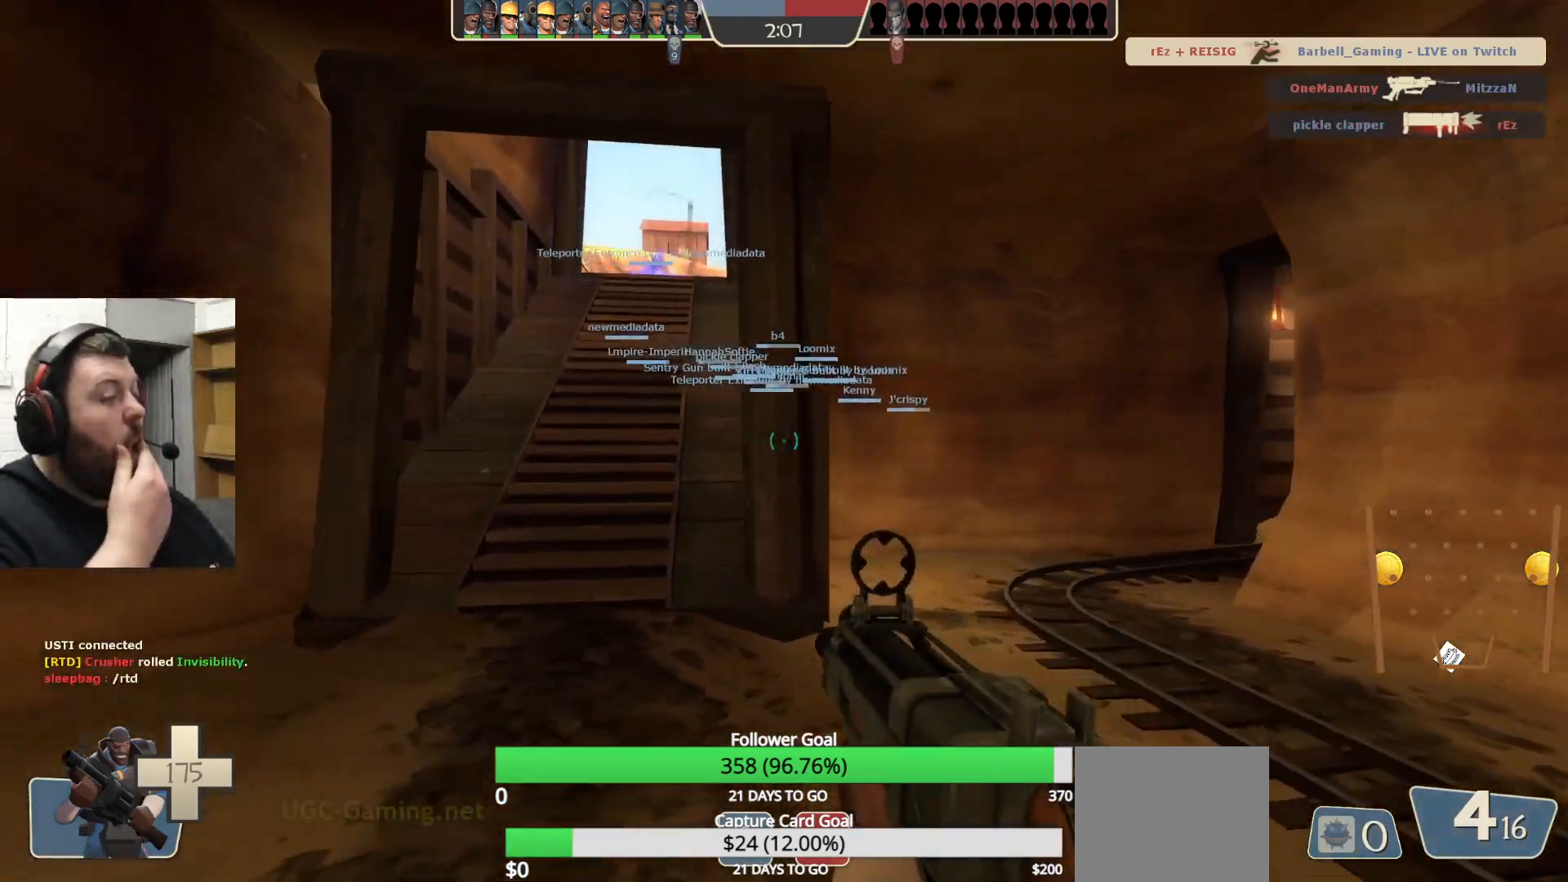
{"buttons": [], "left_stick": "up-left", "right_stick": "center", "events": []}
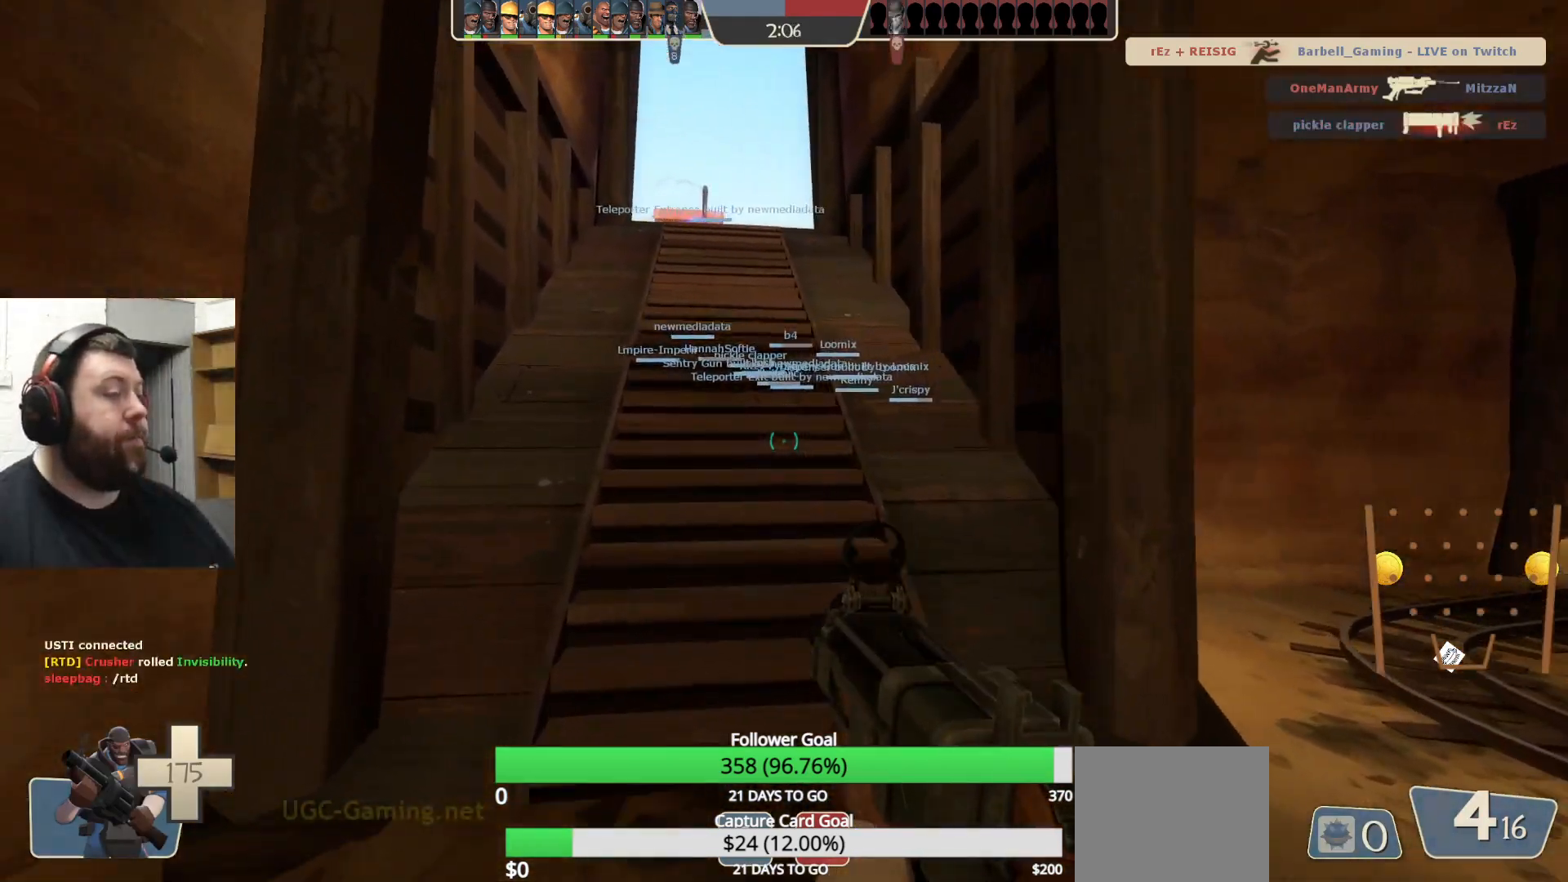
{"buttons": [], "left_stick": "up", "right_stick": "center", "events": [[283, "left_stick", "up"]]}
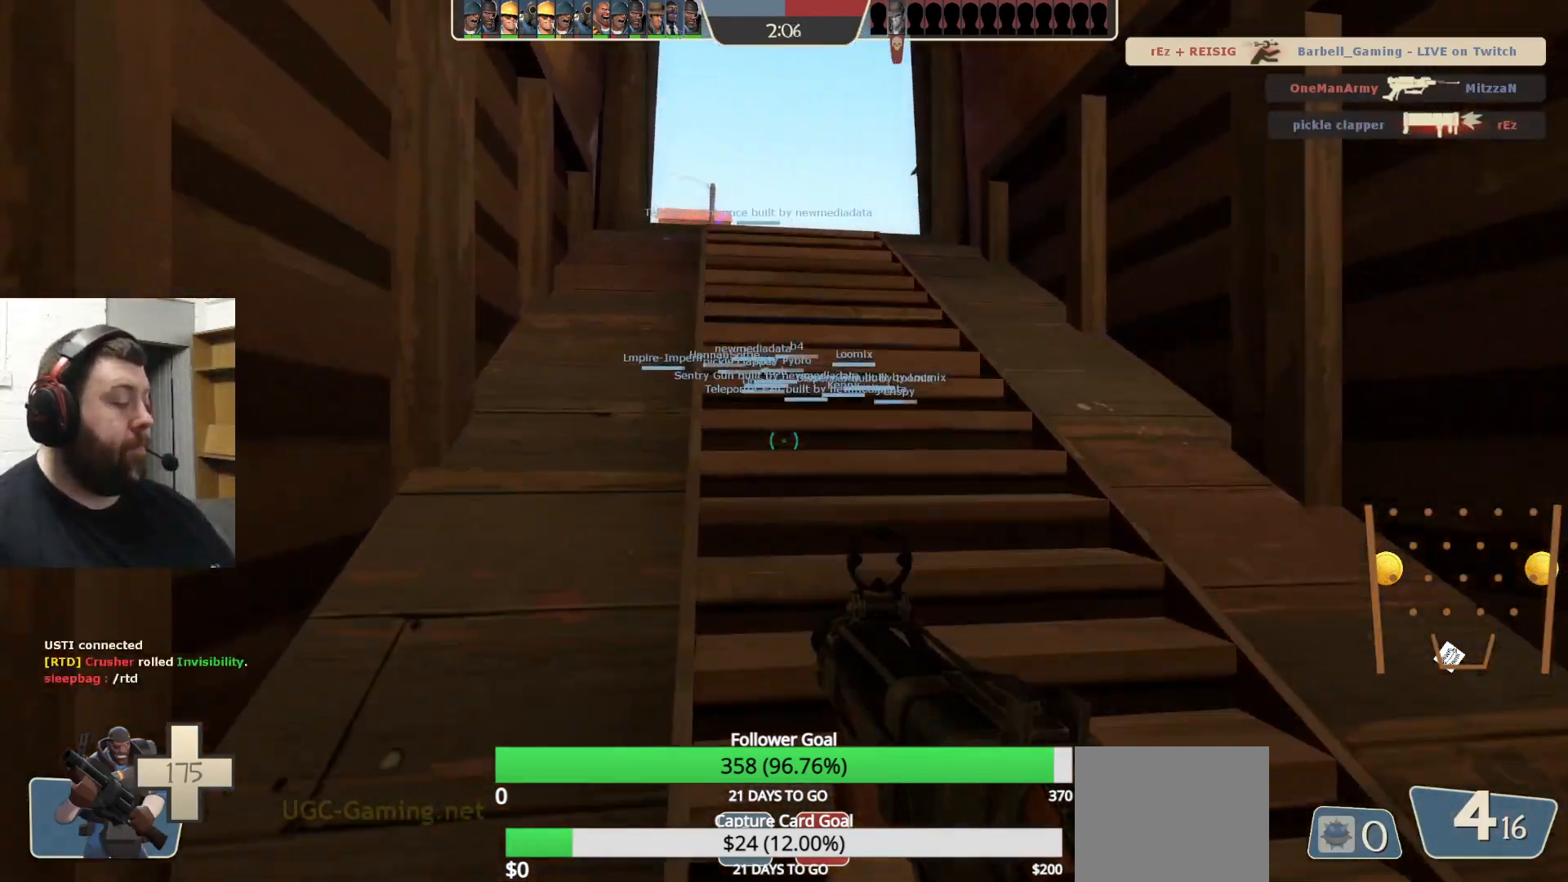
{"buttons": [], "left_stick": "up", "right_stick": "center", "events": []}
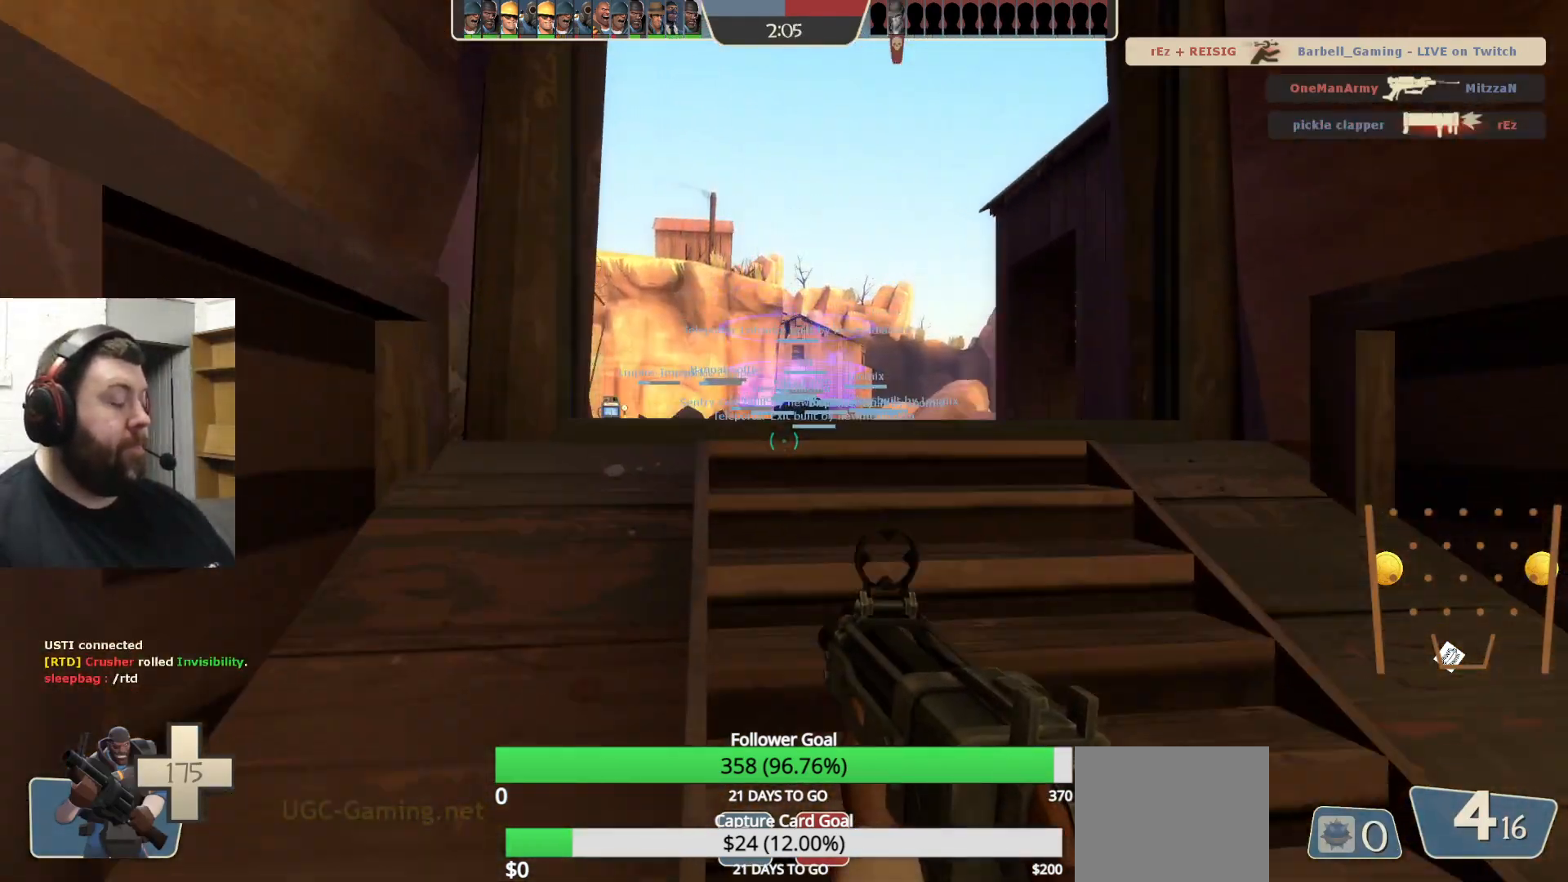
{"buttons": [], "left_stick": "center", "right_stick": "center", "events": [[200, "right_stick", "up"], [250, "right_stick", "up-right"], [367, "right_stick", "center"], [383, "left_stick", "center"]]}
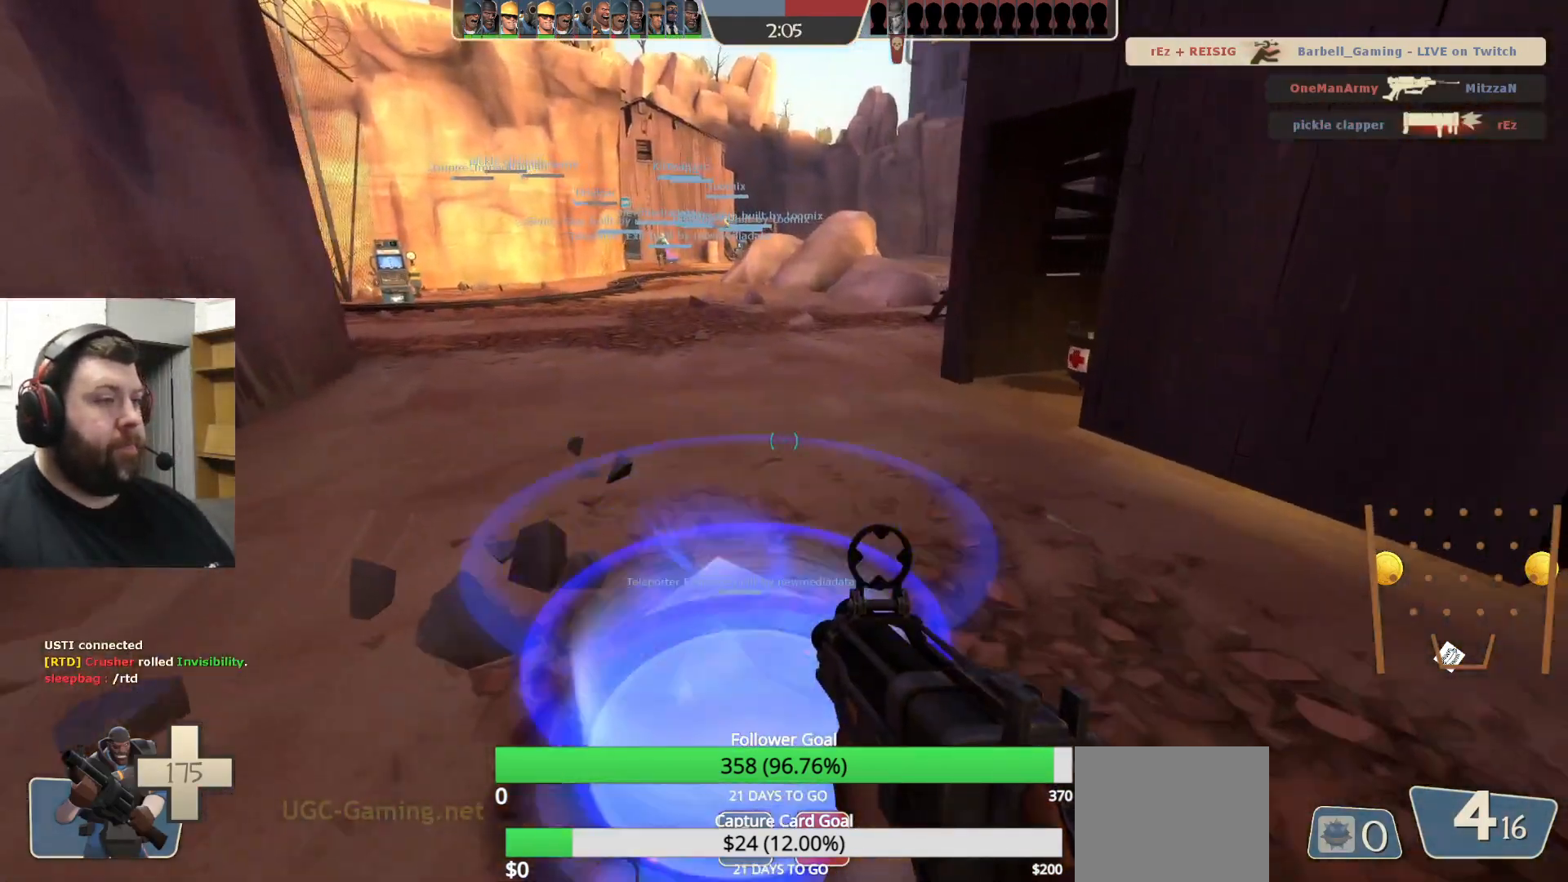
{"buttons": [], "left_stick": "center", "right_stick": "center", "events": [[217, "SQUARE", "down"], [300, "SQUARE", "up"], [383, "SQUARE", "down"], [467, "SQUARE", "up"]]}
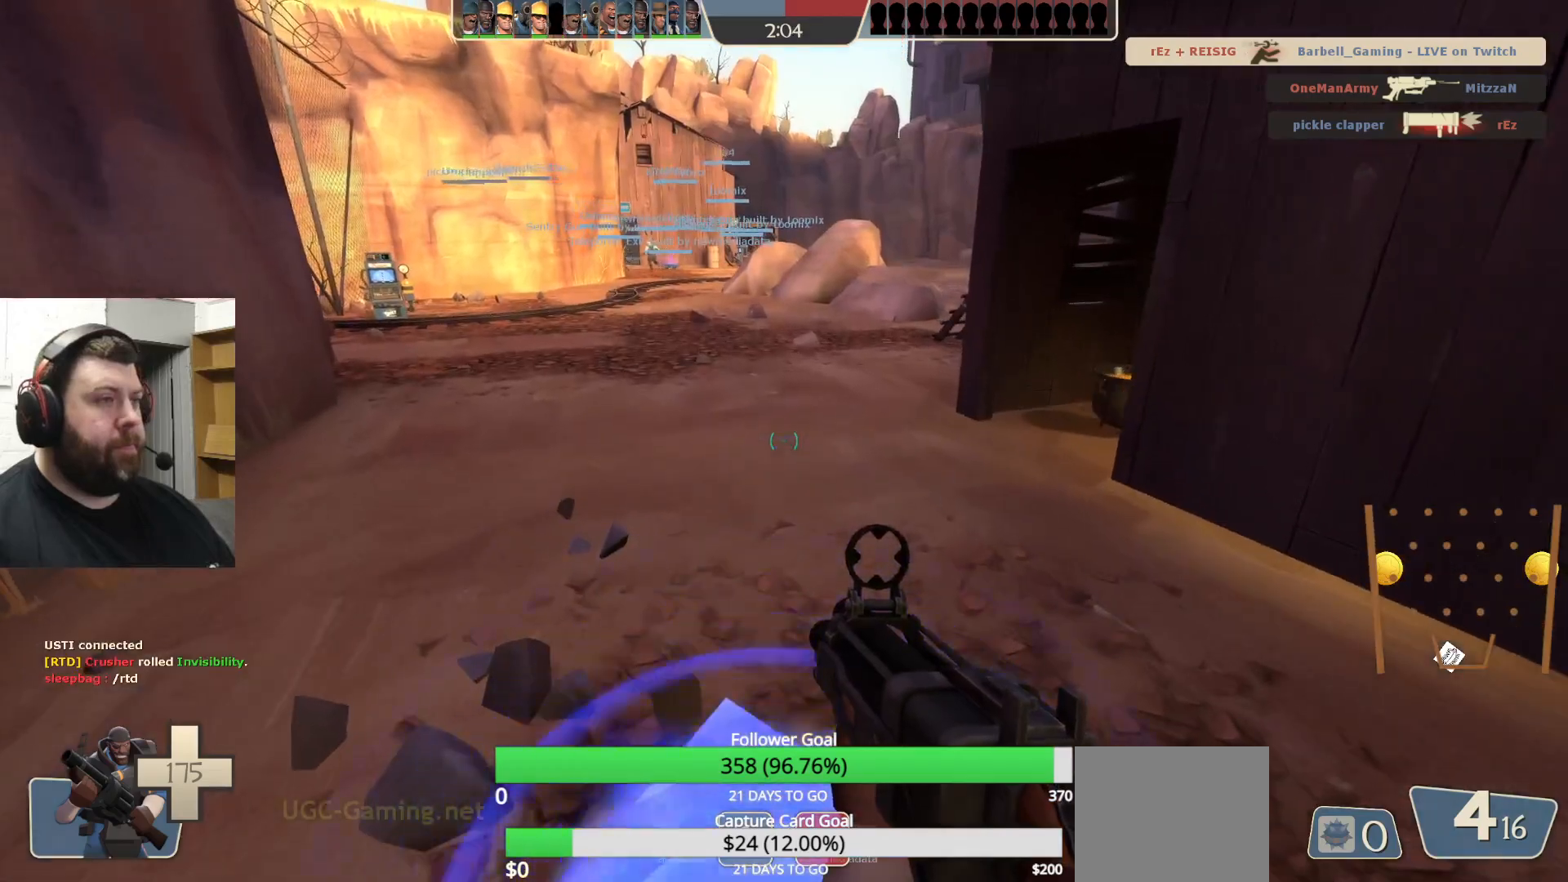
{"buttons": [], "left_stick": "center", "right_stick": "center", "events": [[50, "SQUARE", "down"], [117, "SQUARE", "up"], [183, "SQUARE", "down"], [267, "SQUARE", "up"]]}
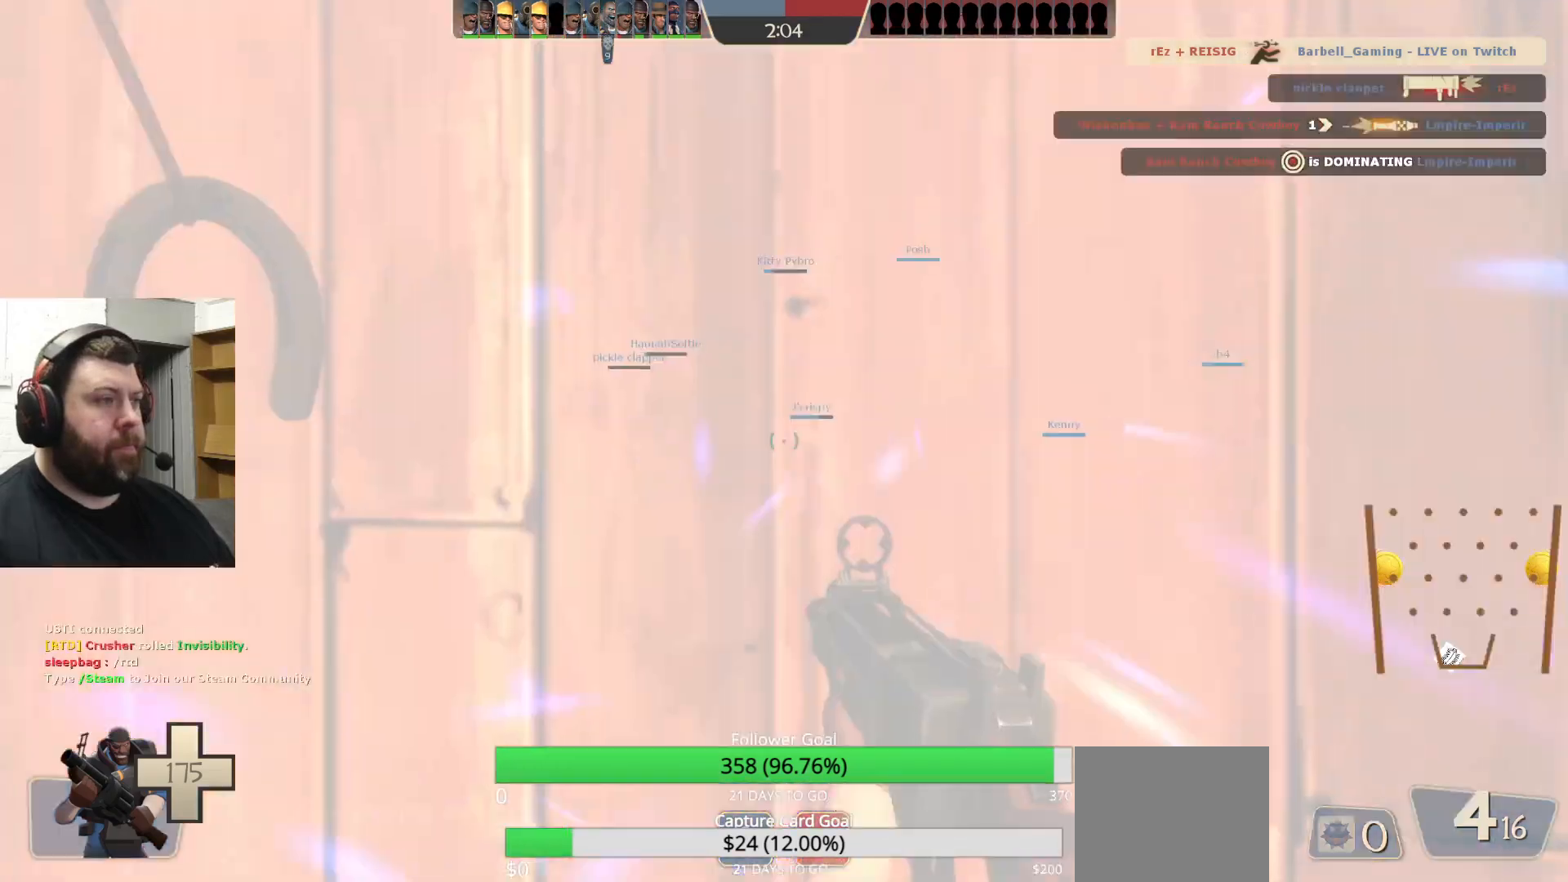
{"buttons": [], "left_stick": "up-left", "right_stick": "right", "events": [[250, "right_stick", "left"], [267, "left_stick", "down-left"], [400, "right_stick", "center"], [433, "left_stick", "up-left"], [483, "right_stick", "right"]]}
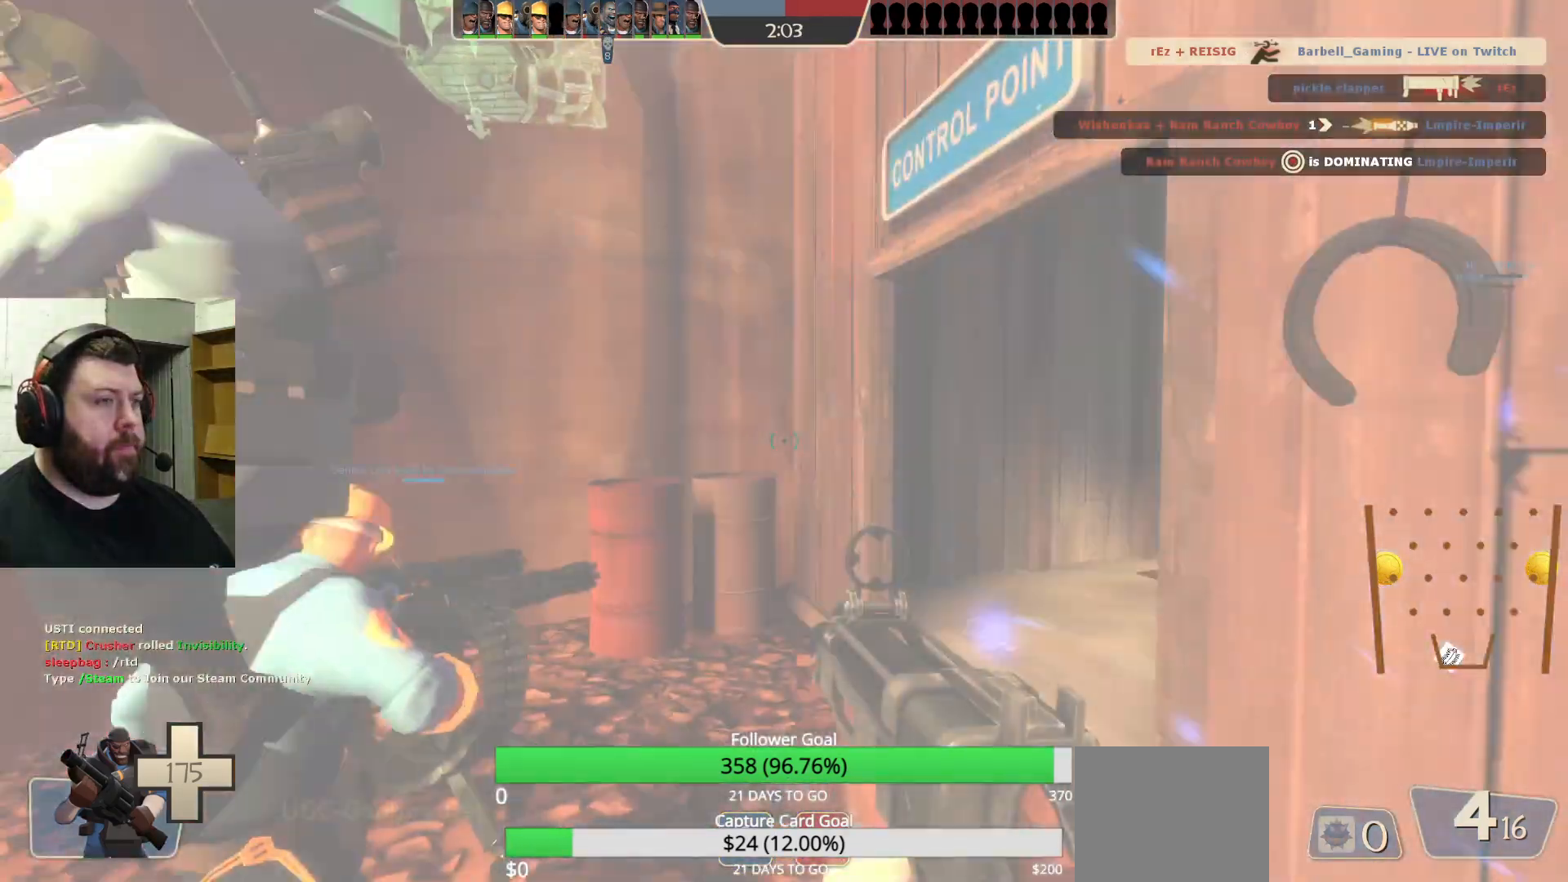
{"buttons": [], "left_stick": "up-left", "right_stick": "center", "events": [[133, "right_stick", "center"], [250, "right_stick", "right"], [450, "right_stick", "center"]]}
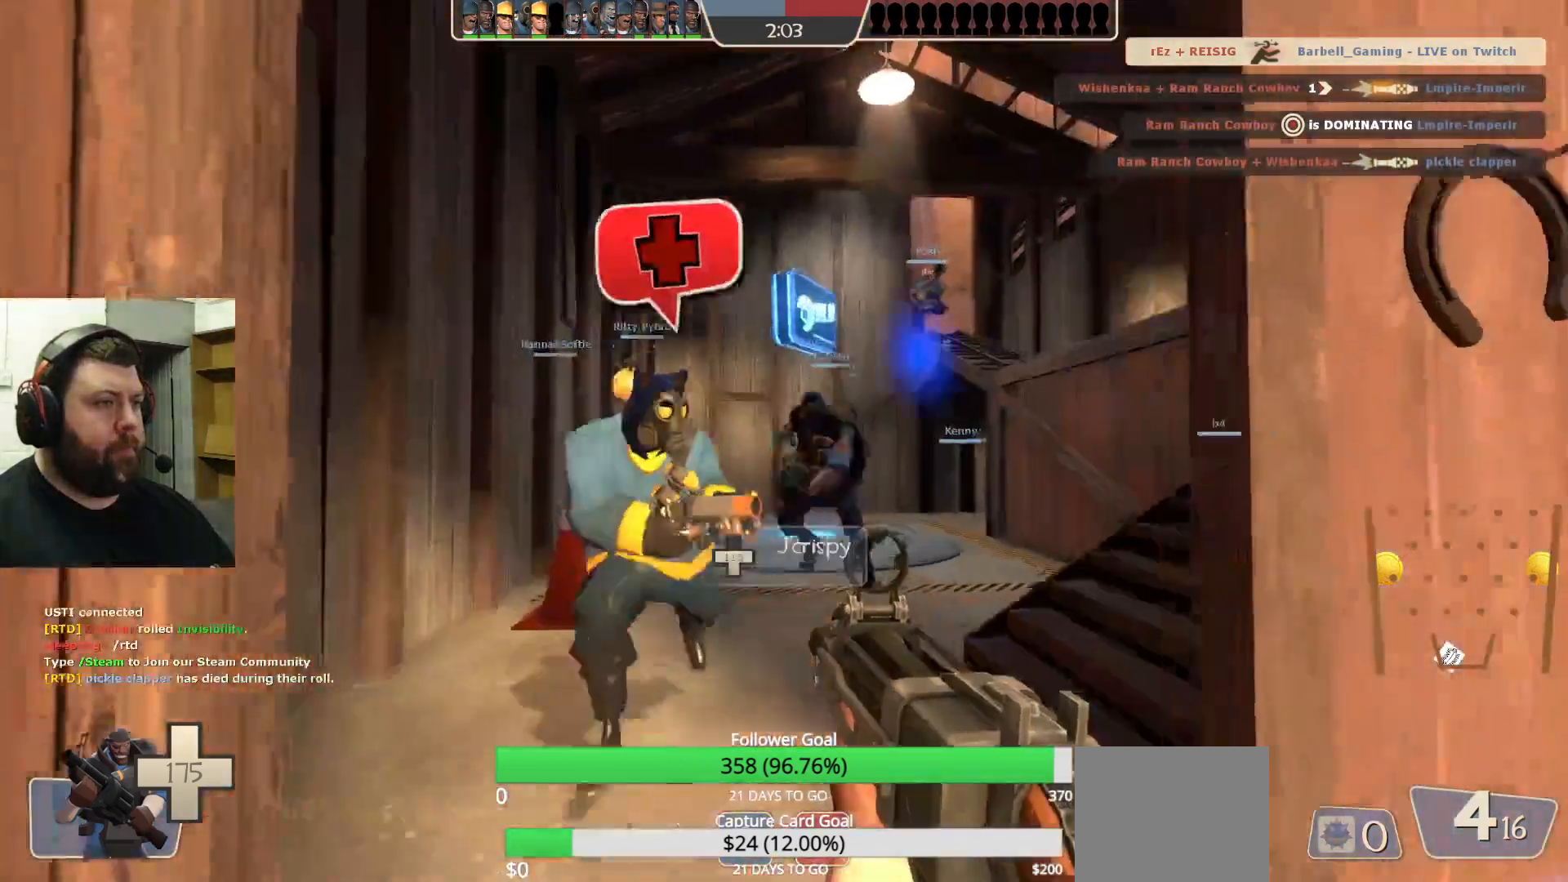
{"buttons": [], "left_stick": "right", "right_stick": "center", "events": [[17, "left_stick", "up"], [100, "right_stick", "right"], [233, "R2", "down"], [267, "right_stick", "center"], [333, "left_stick", "up-right"], [383, "R2", "up"], [467, "left_stick", "right"]]}
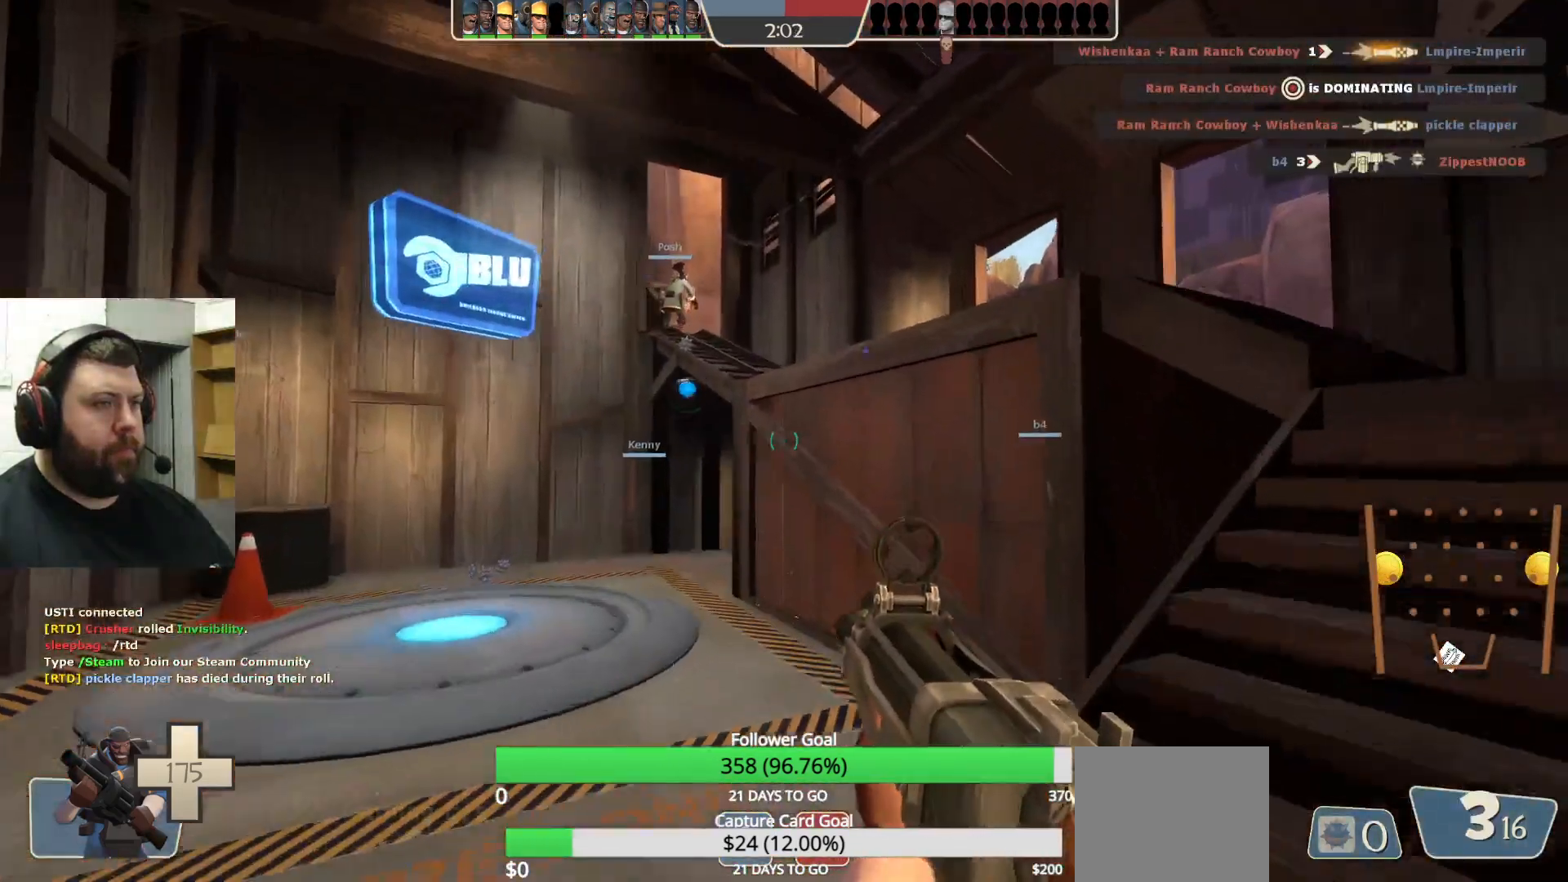
{"buttons": [], "left_stick": "up-right", "right_stick": "center", "events": [[167, "left_stick", "up-right"], [267, "SQUARE", "down"], [317, "SQUARE", "up"], [417, "SQUARE", "down"], [467, "SQUARE", "up"]]}
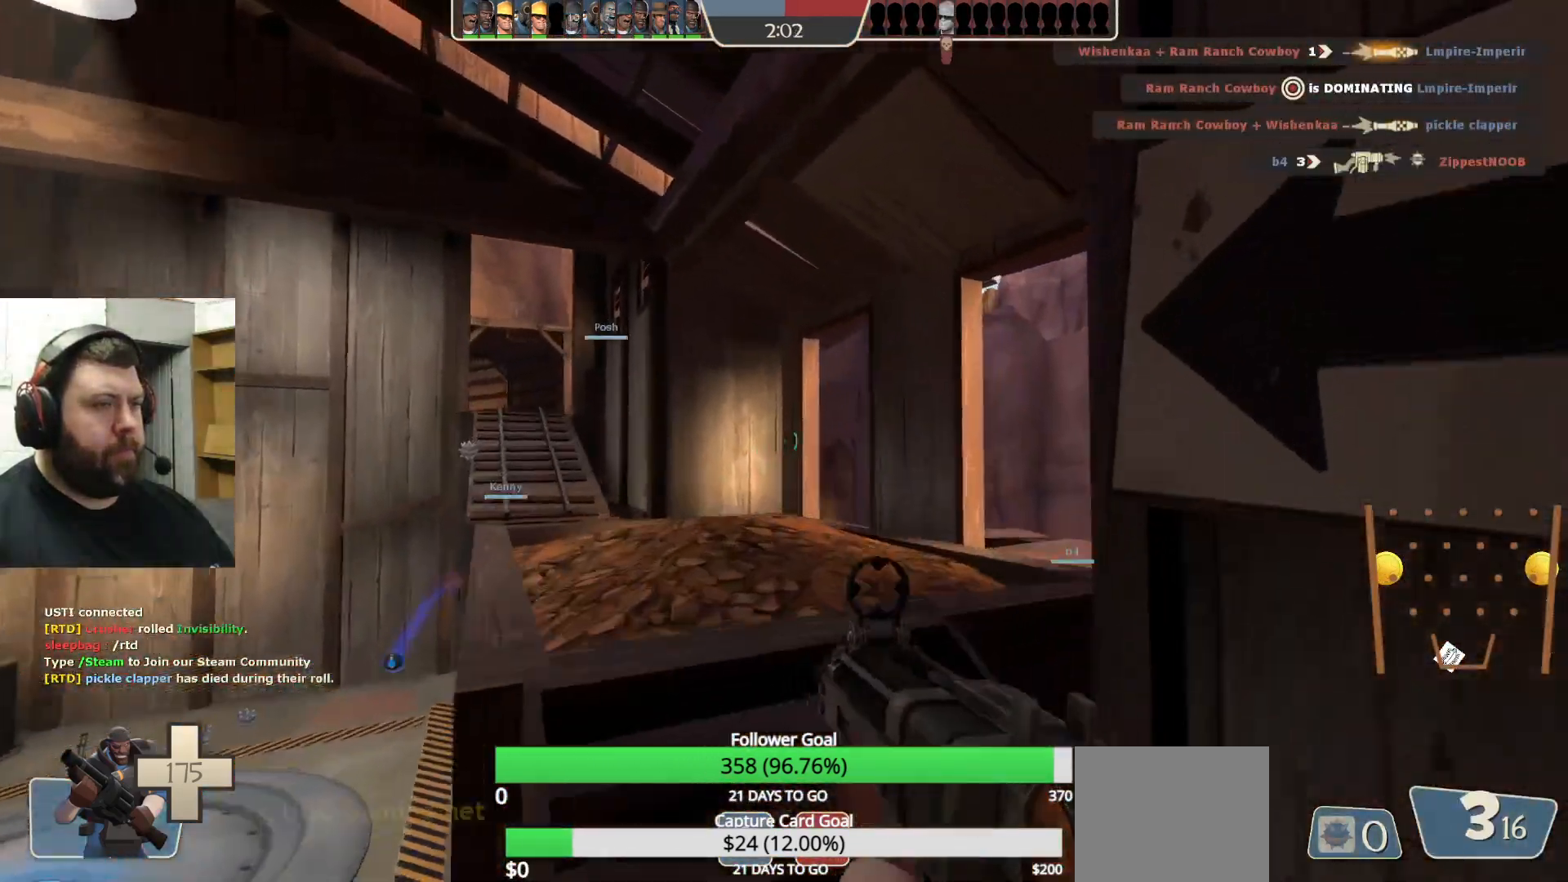
{"buttons": [], "left_stick": "up", "right_stick": "center", "events": [[33, "left_stick", "up"], [50, "SQUARE", "down"], [117, "SQUARE", "up"], [283, "right_stick", "left"], [400, "right_stick", "center"]]}
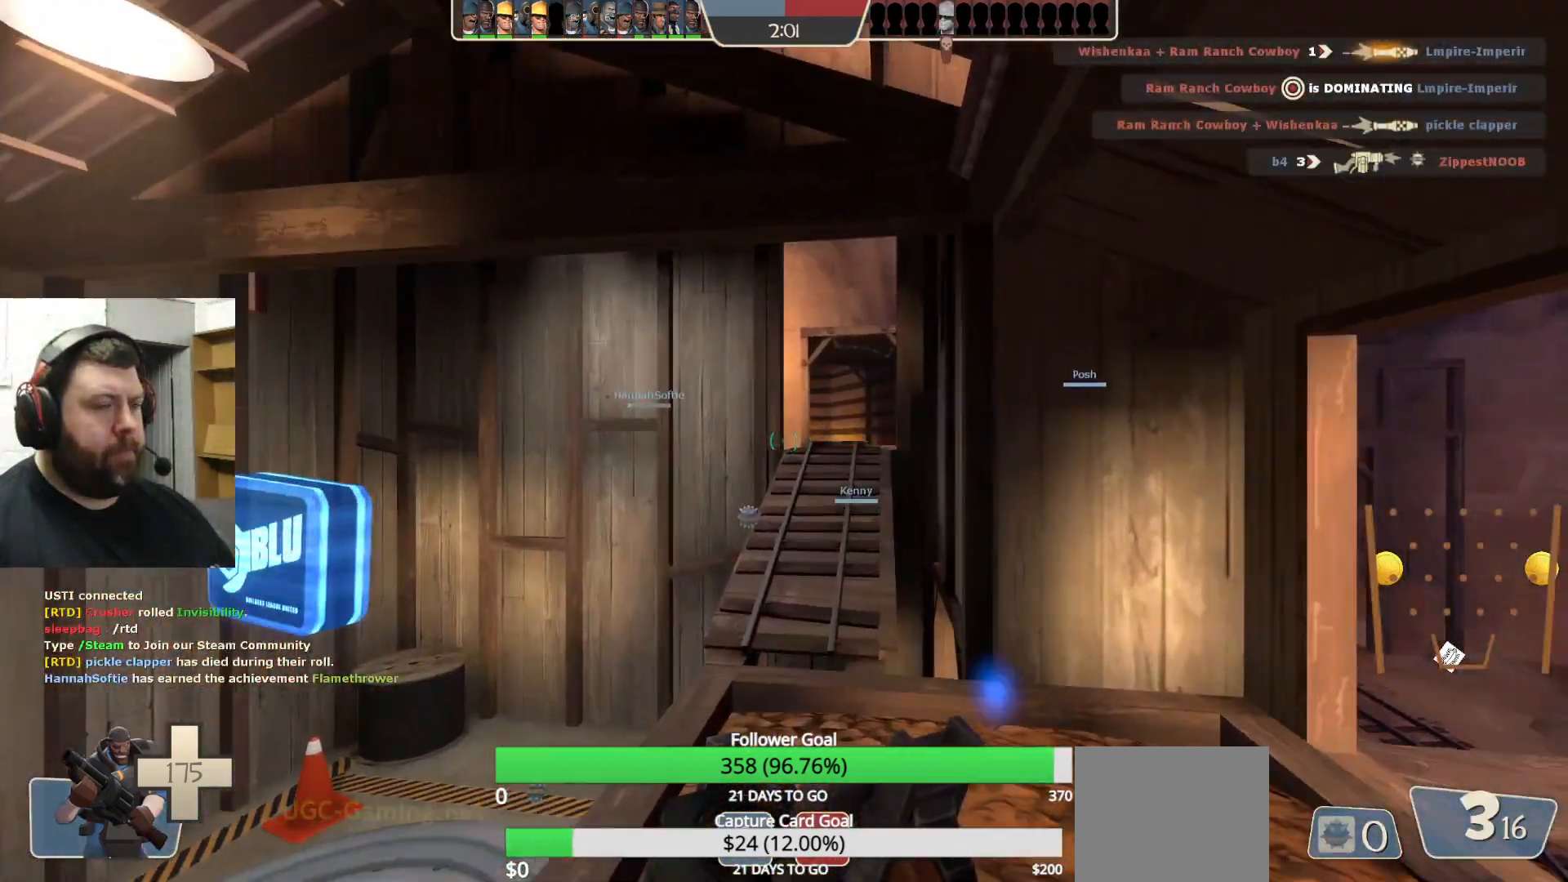
{"buttons": ["R2"], "left_stick": "up", "right_stick": "center", "events": [[350, "R2", "down"]]}
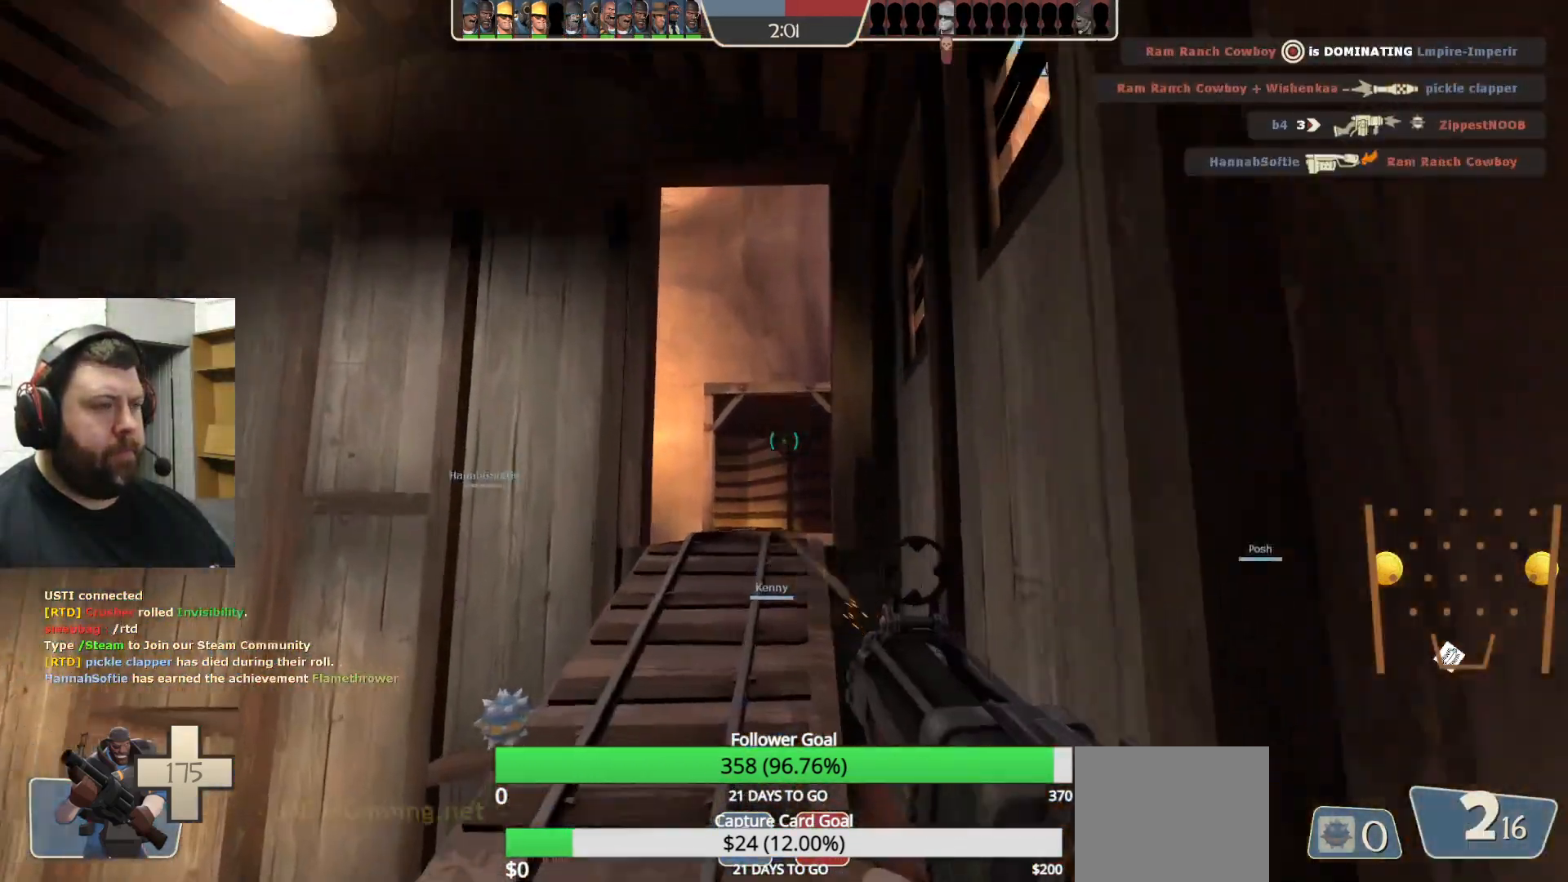
{"buttons": [], "left_stick": "up", "right_stick": "center", "events": [[233, "R2", "up"], [367, "SQUARE", "down"], [450, "SQUARE", "up"]]}
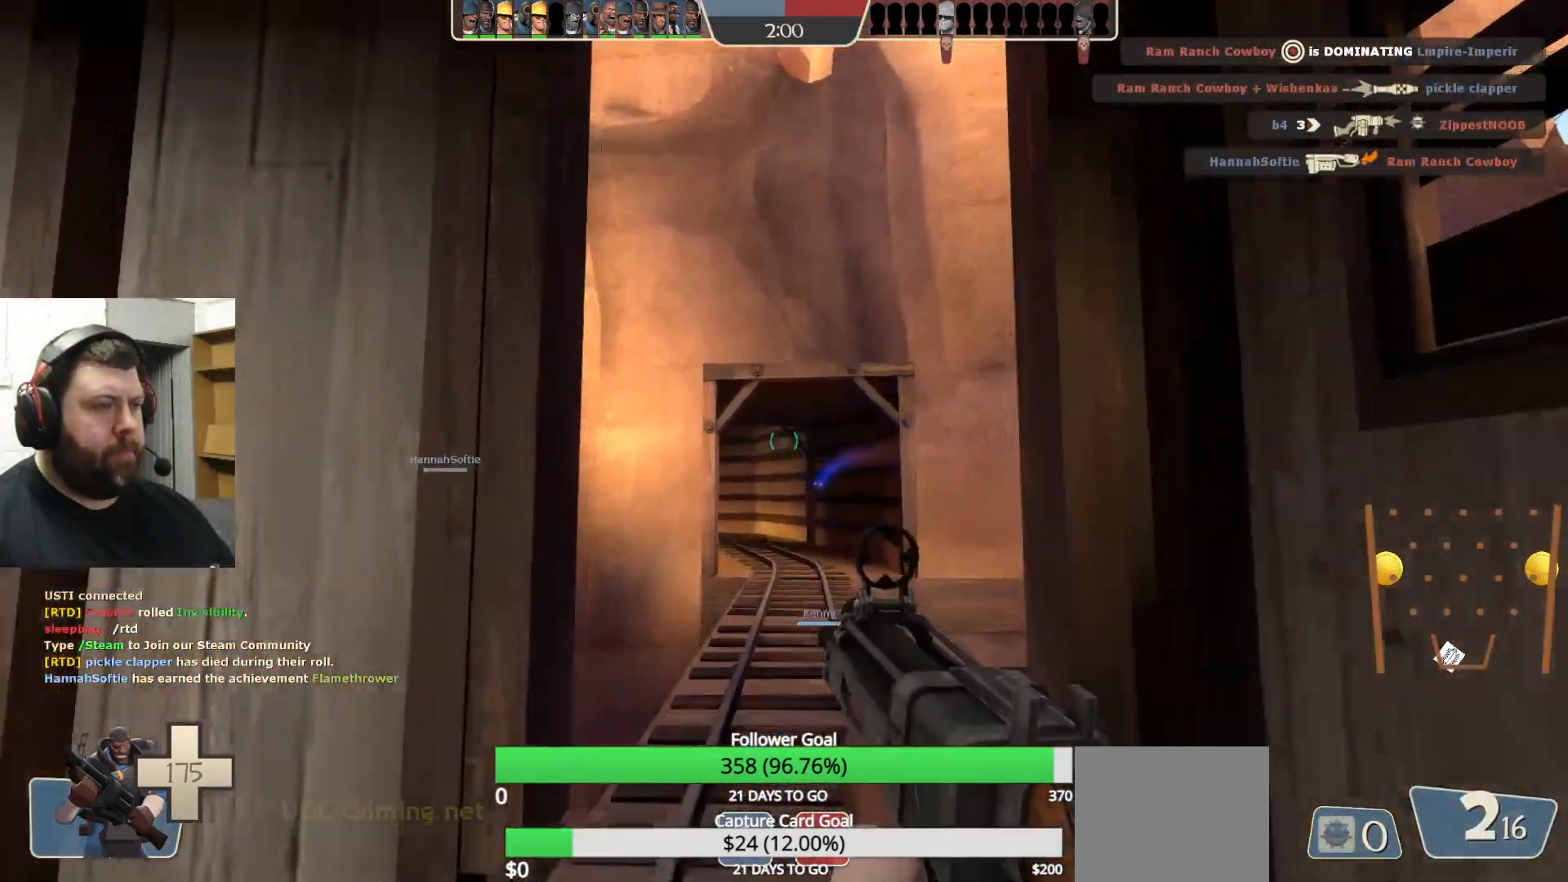
{"buttons": [], "left_stick": "up", "right_stick": "center", "events": [[17, "SQUARE", "down"], [100, "SQUARE", "up"]]}
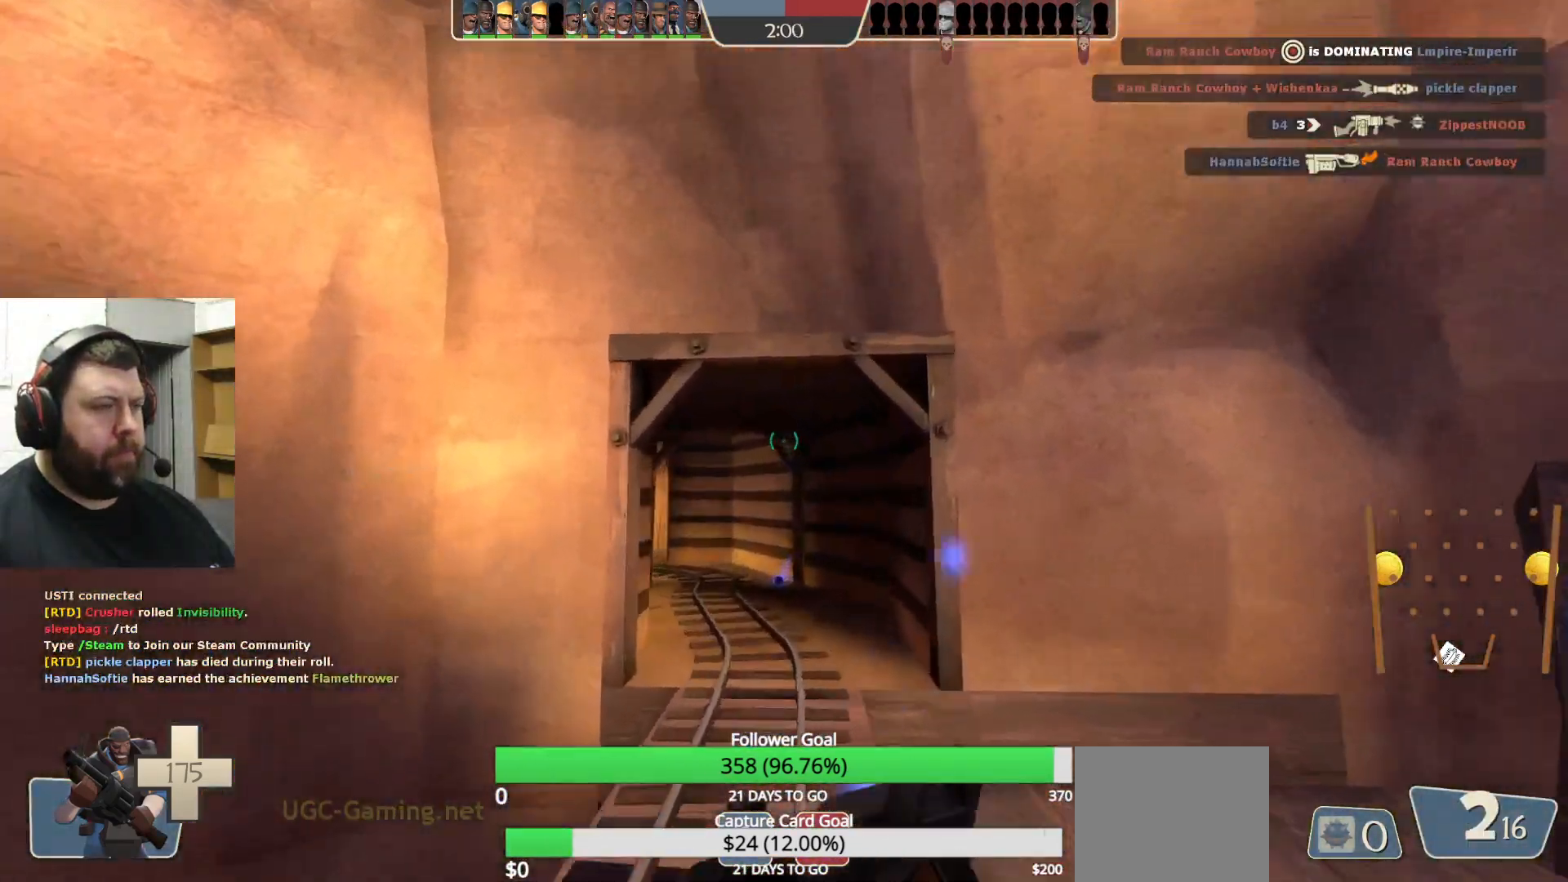
{"buttons": [], "left_stick": "up", "right_stick": "center", "events": [[100, "right_stick", "up-left"], [167, "right_stick", "center"]]}
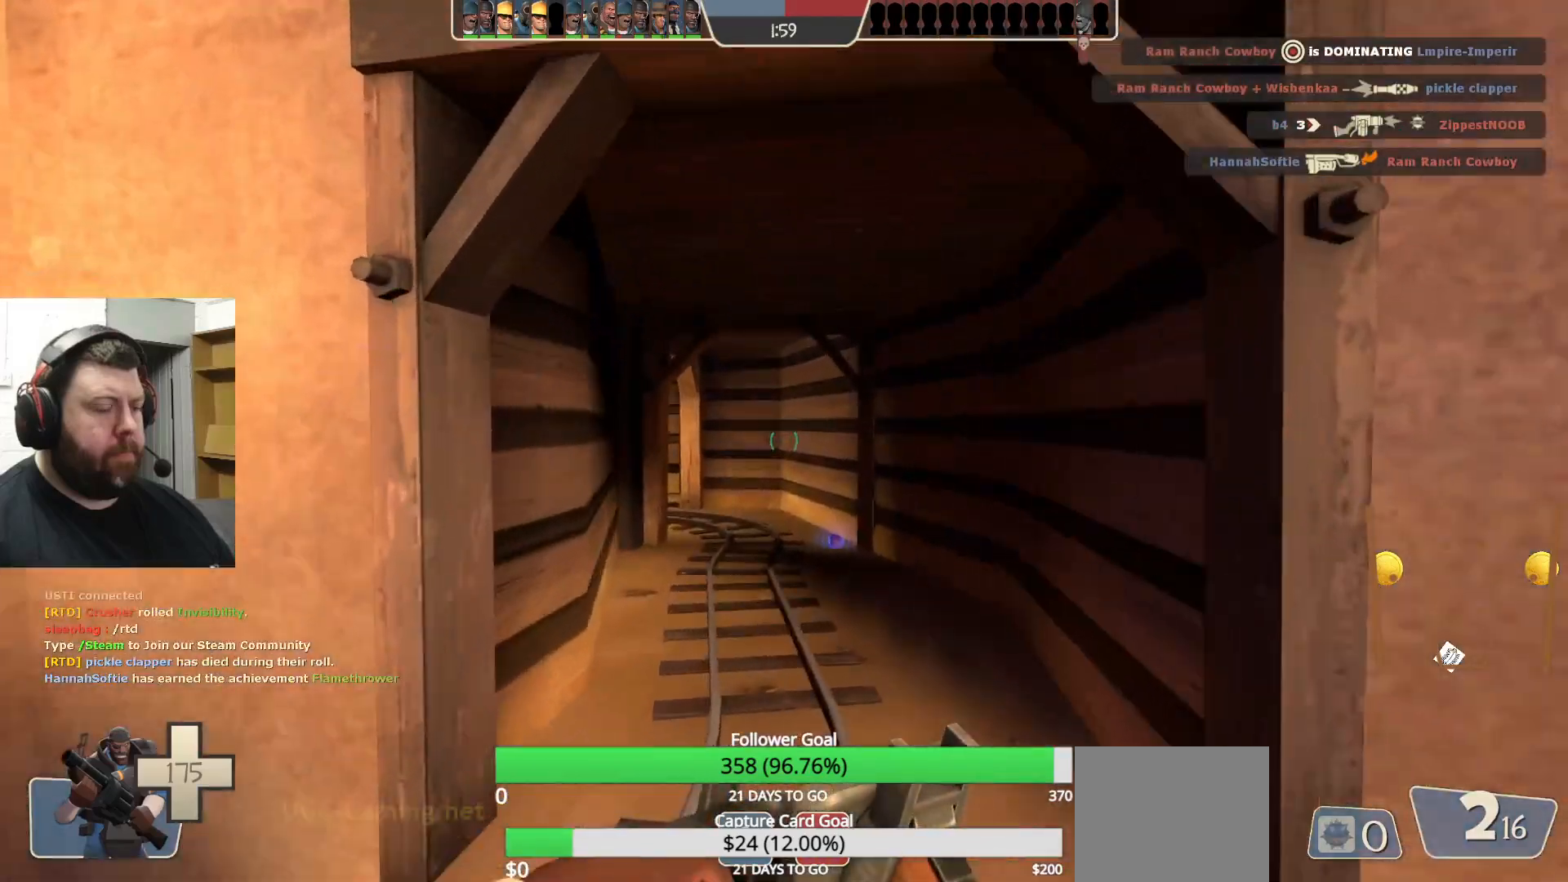
{"buttons": [], "left_stick": "up", "right_stick": "left", "events": [[383, "right_stick", "left"]]}